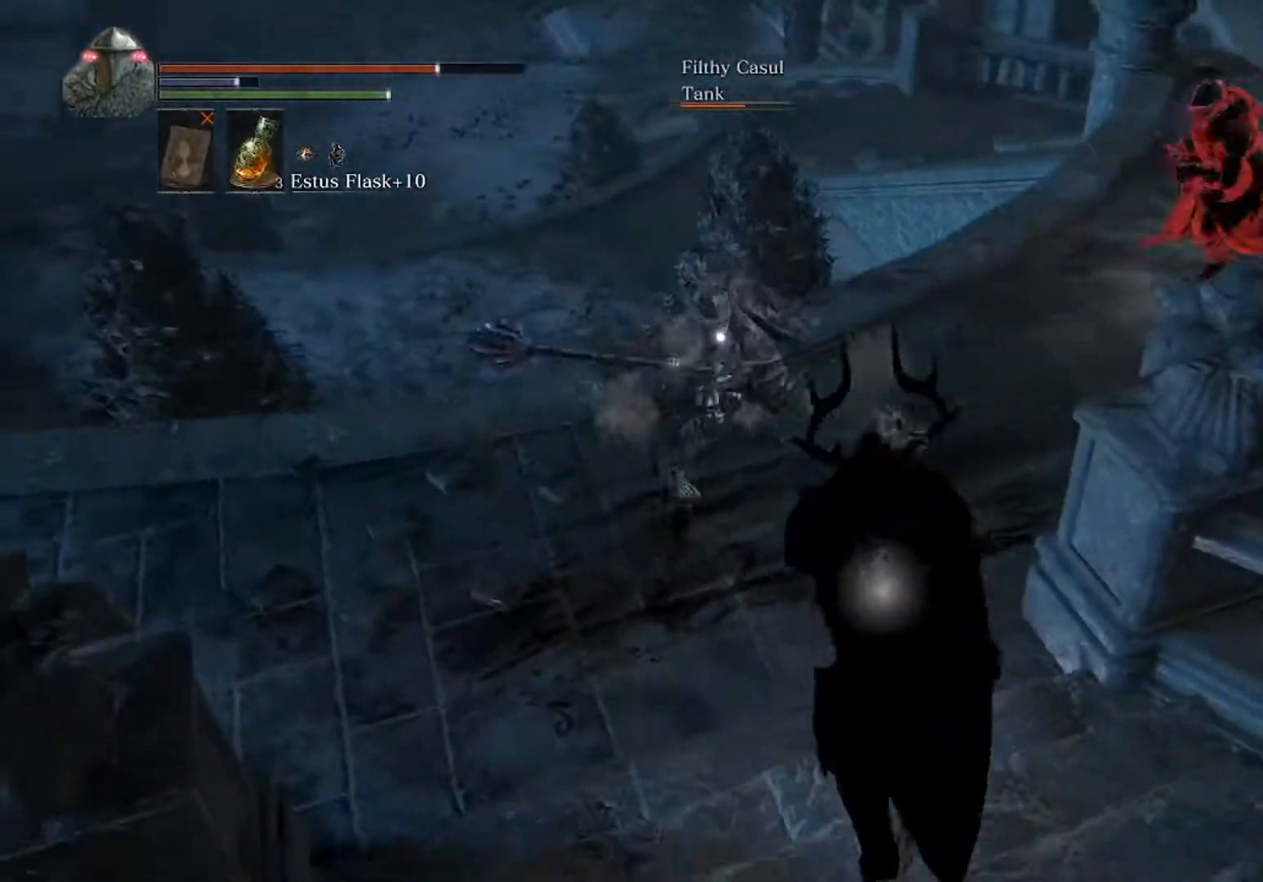
Gameplay with a controller (Xbox layout); each line is a JSON object with the inputs held at the frame after it (dt_ms = milliseconds from this image to that frame). "events" lists button and stick changes between this image and that frame as [ms after this image, input, new state], when the widget could be followed in between. Not read: L3 R3 right_stick.
{"dt_ms": 500, "buttons": [], "left_stick": "up", "events": [[133, "left_stick", "down-left"], [433, "left_stick", "up"]]}
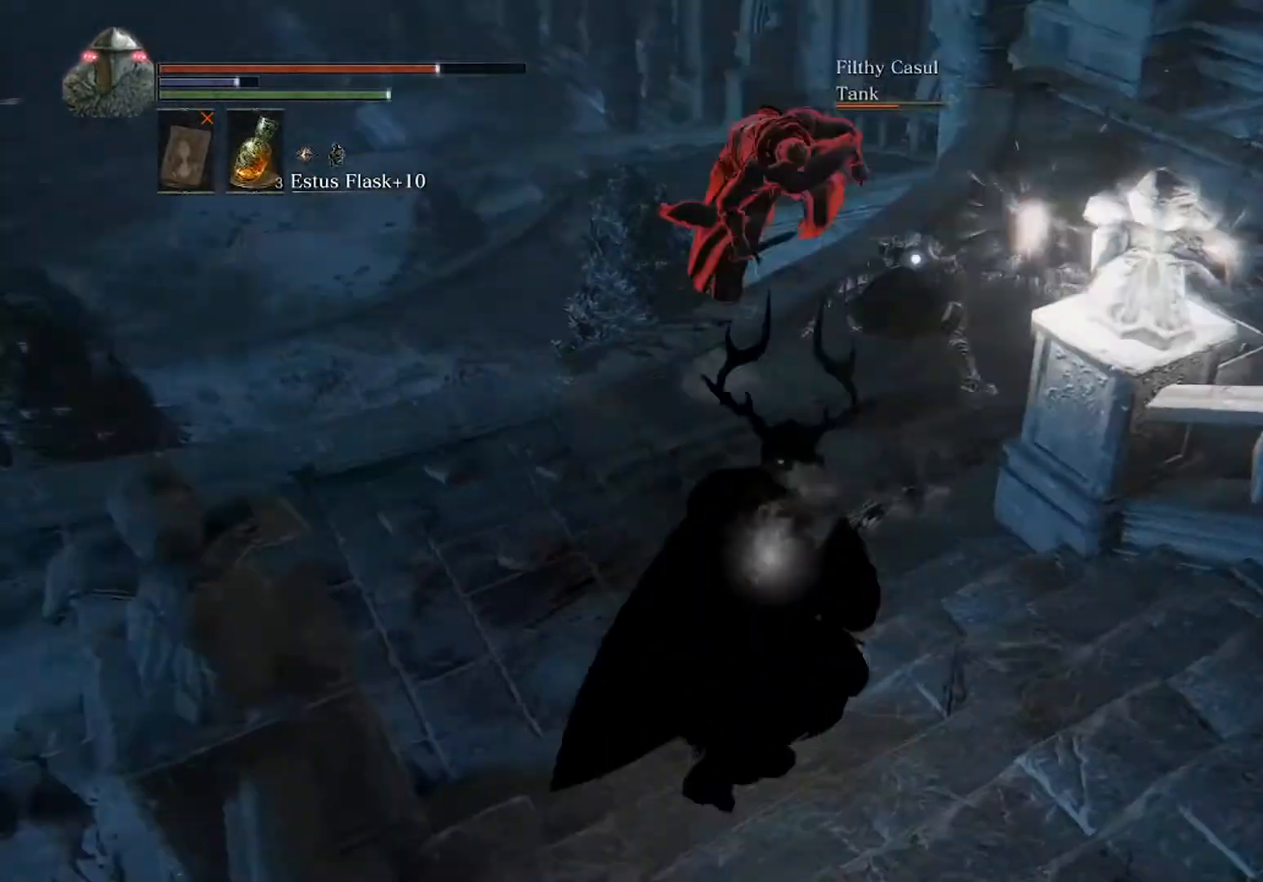
{"dt_ms": 500, "buttons": [], "left_stick": "up", "events": [[300, "R1", "down"], [433, "R1", "up"]]}
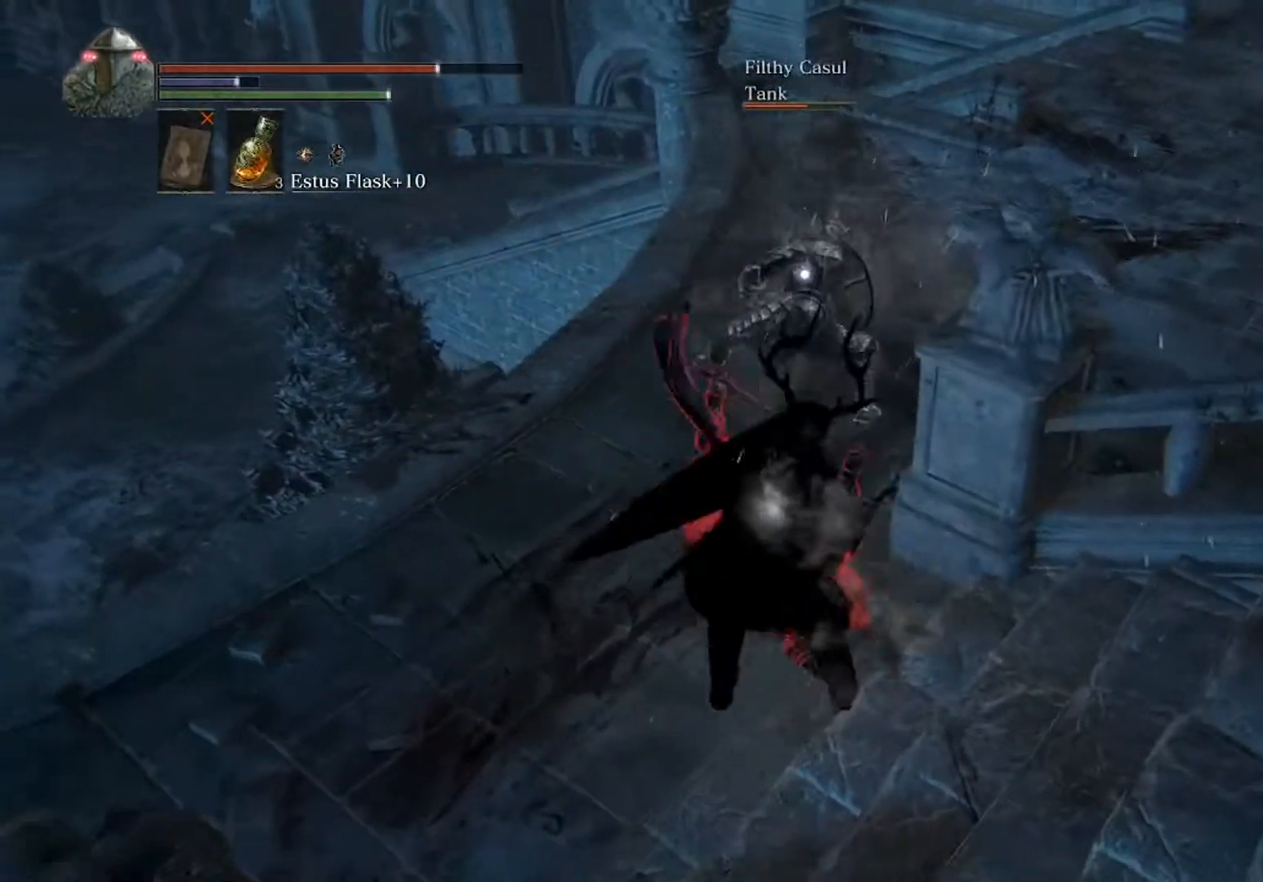
{"dt_ms": 500, "buttons": [], "left_stick": "up-left", "events": [[400, "left_stick", "up-left"]]}
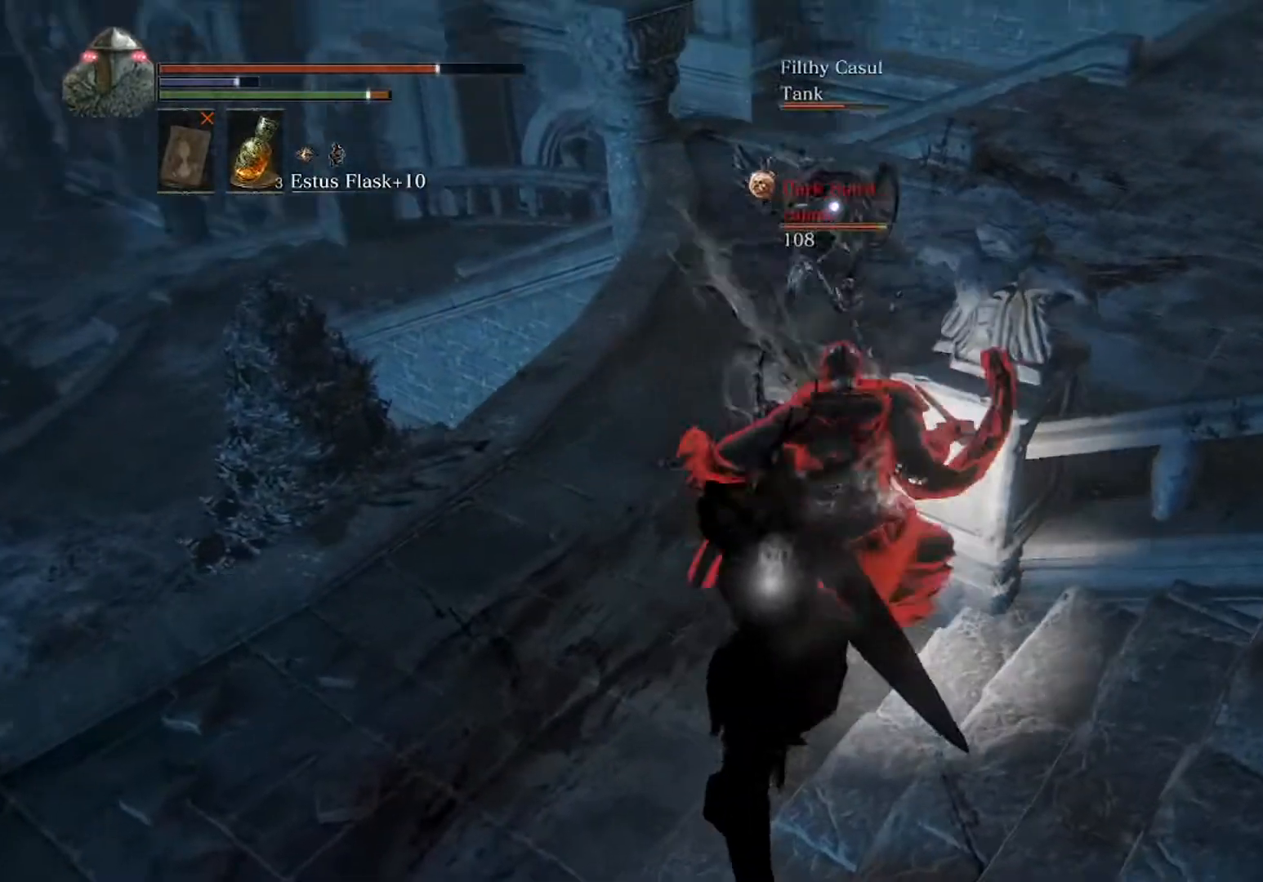
{"dt_ms": 500, "buttons": [], "left_stick": "up", "events": [[433, "left_stick", "up"]]}
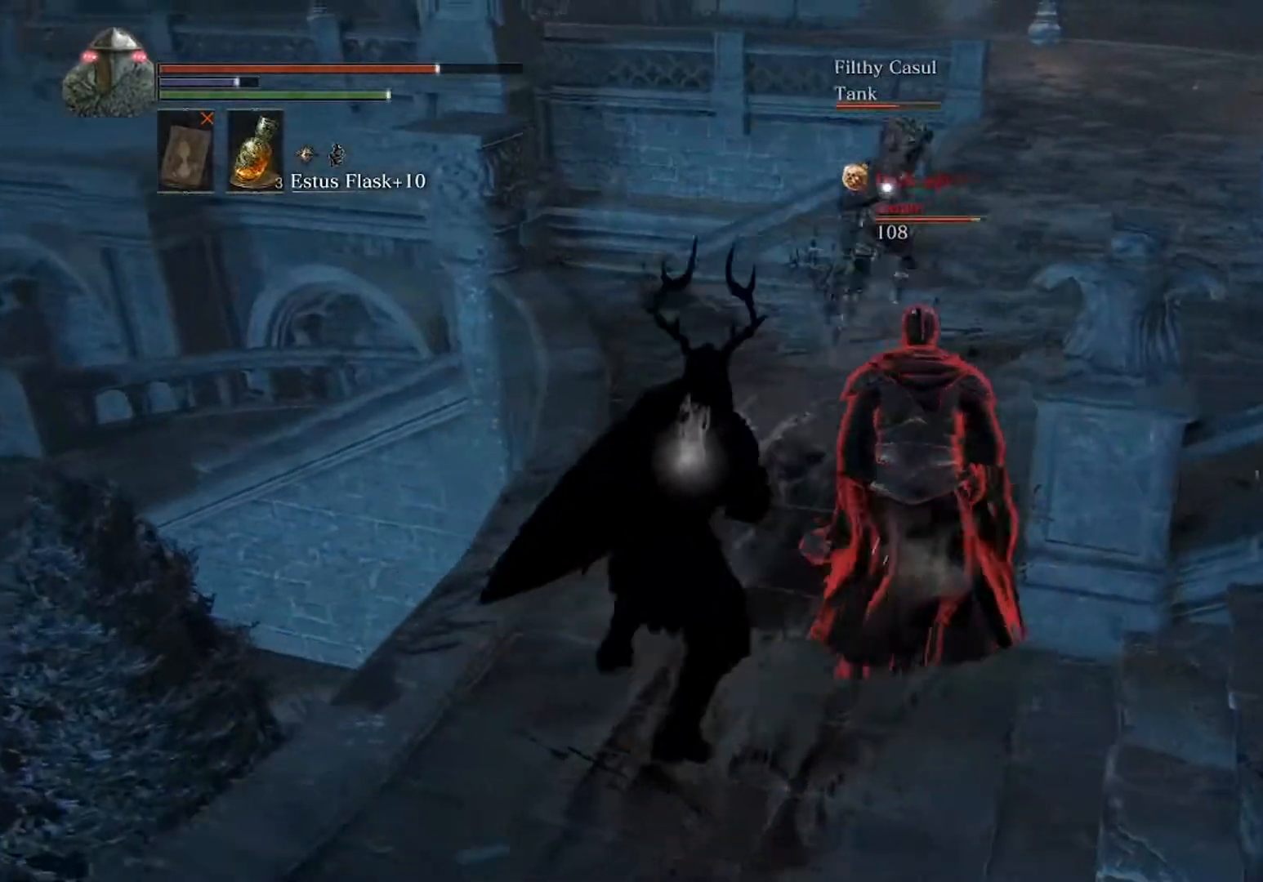
{"dt_ms": 500, "buttons": [], "left_stick": "up", "events": []}
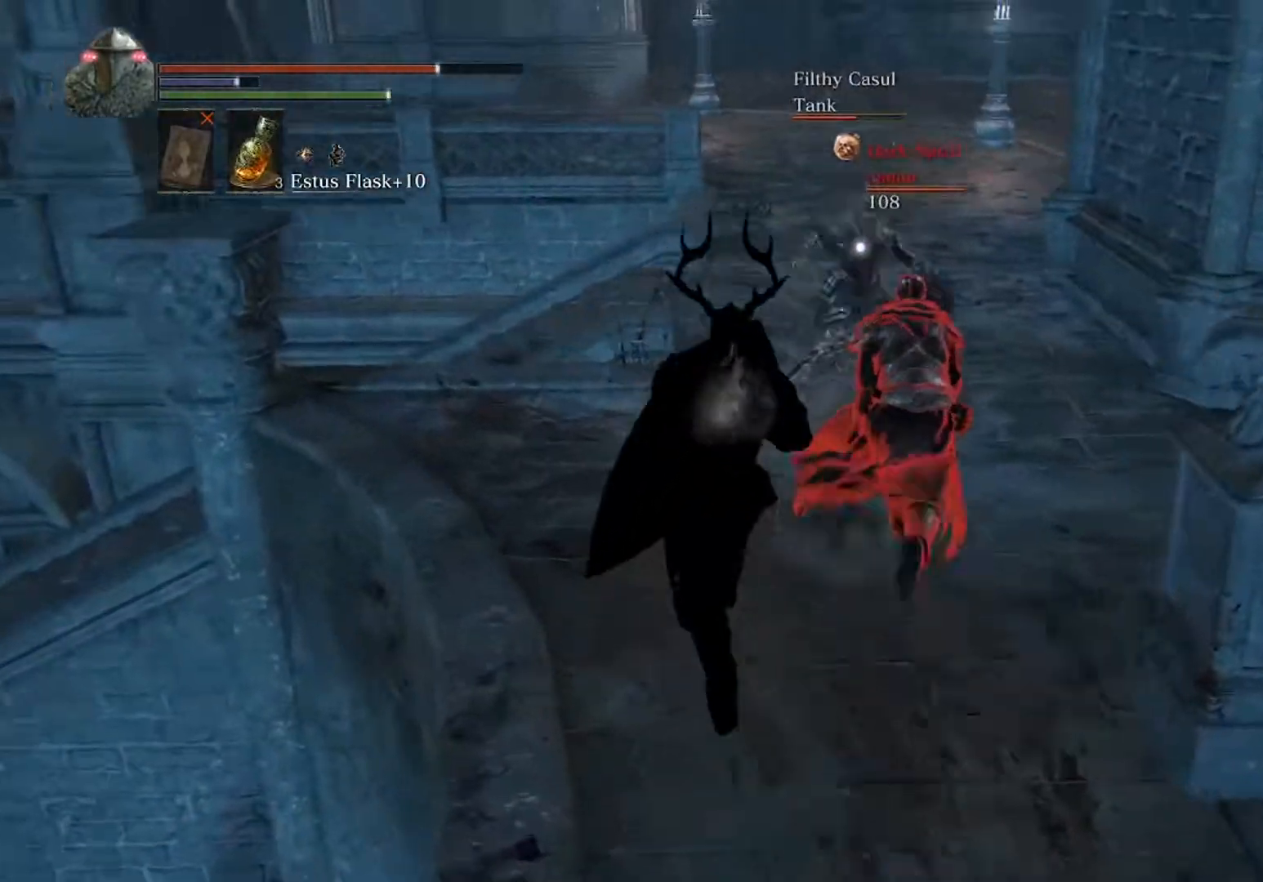
{"dt_ms": 500, "buttons": [], "left_stick": "up-left", "events": [[167, "left_stick", "up-left"], [333, "B", "down"], [400, "B", "up"]]}
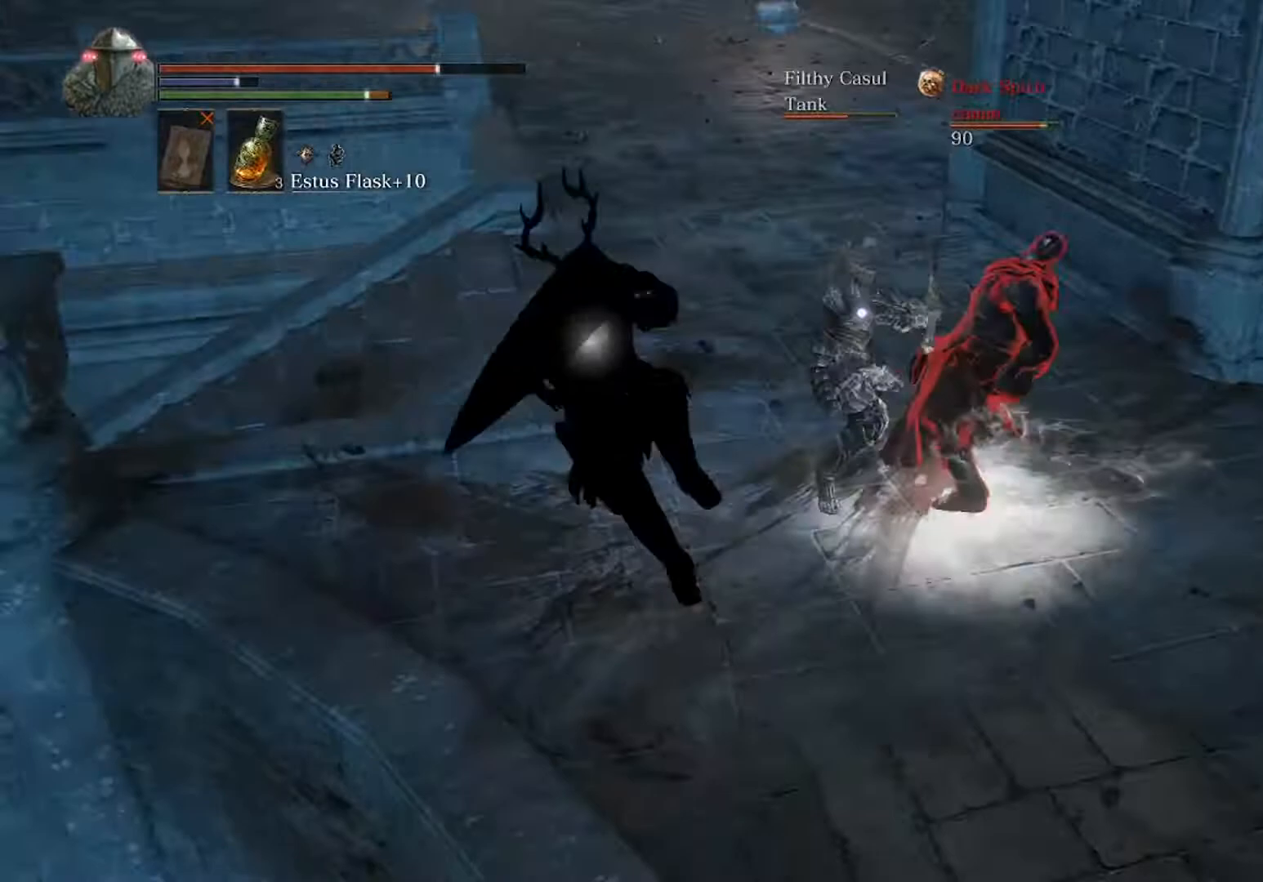
{"dt_ms": 500, "buttons": ["R1"], "left_stick": "up", "events": [[333, "left_stick", "up"], [367, "R1", "down"]]}
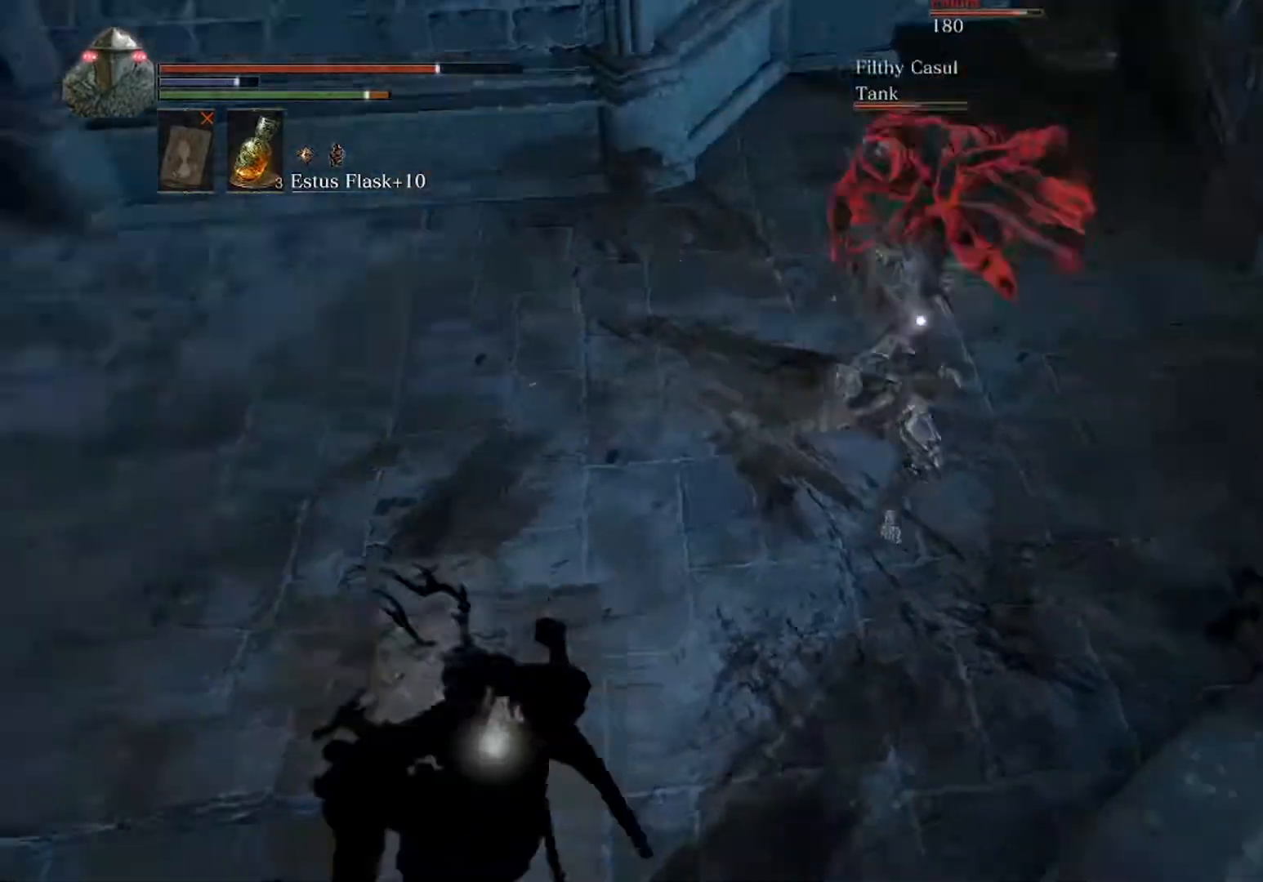
{"dt_ms": 500, "buttons": [], "left_stick": "up", "events": [[33, "R1", "up"]]}
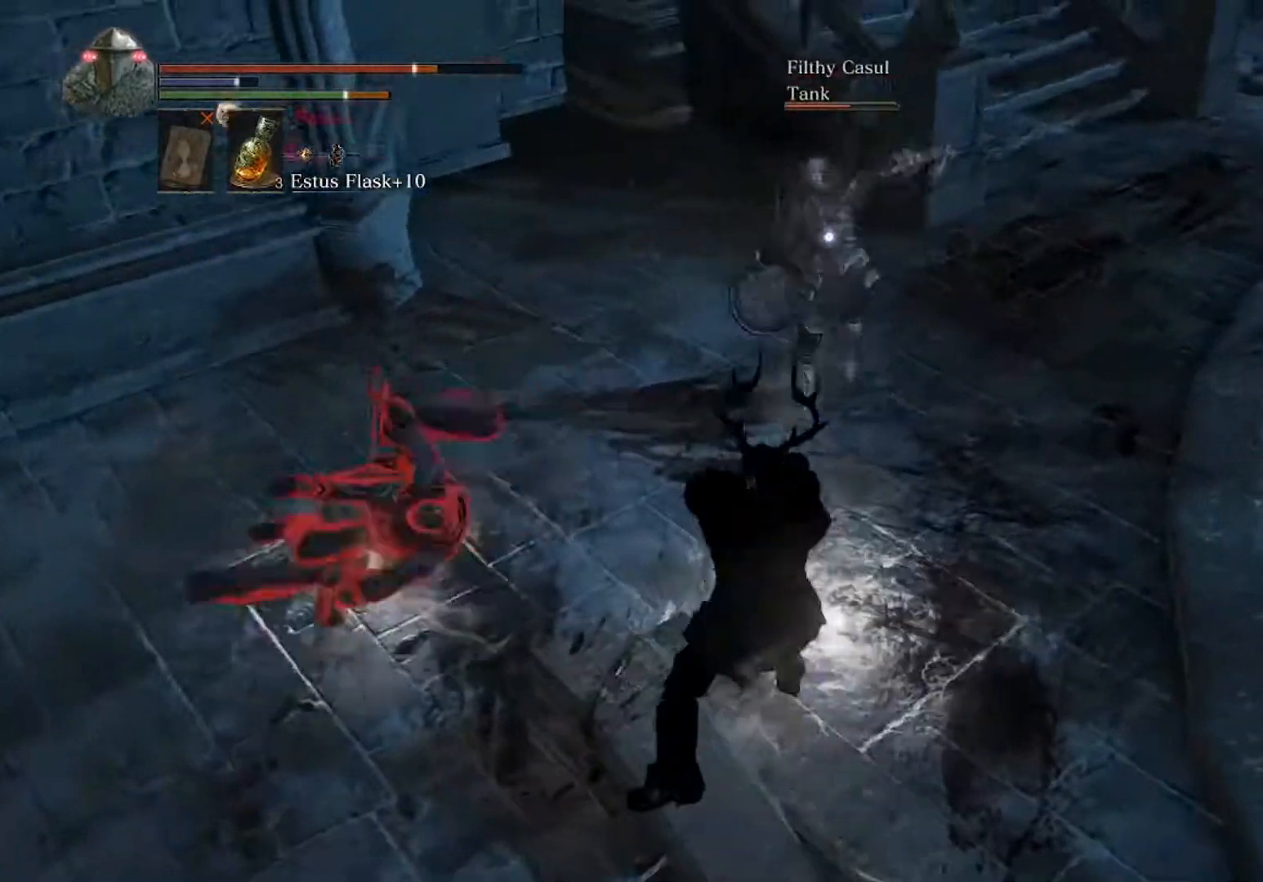
{"dt_ms": 500, "buttons": ["R1"], "left_stick": "up", "events": [[400, "R1", "down"]]}
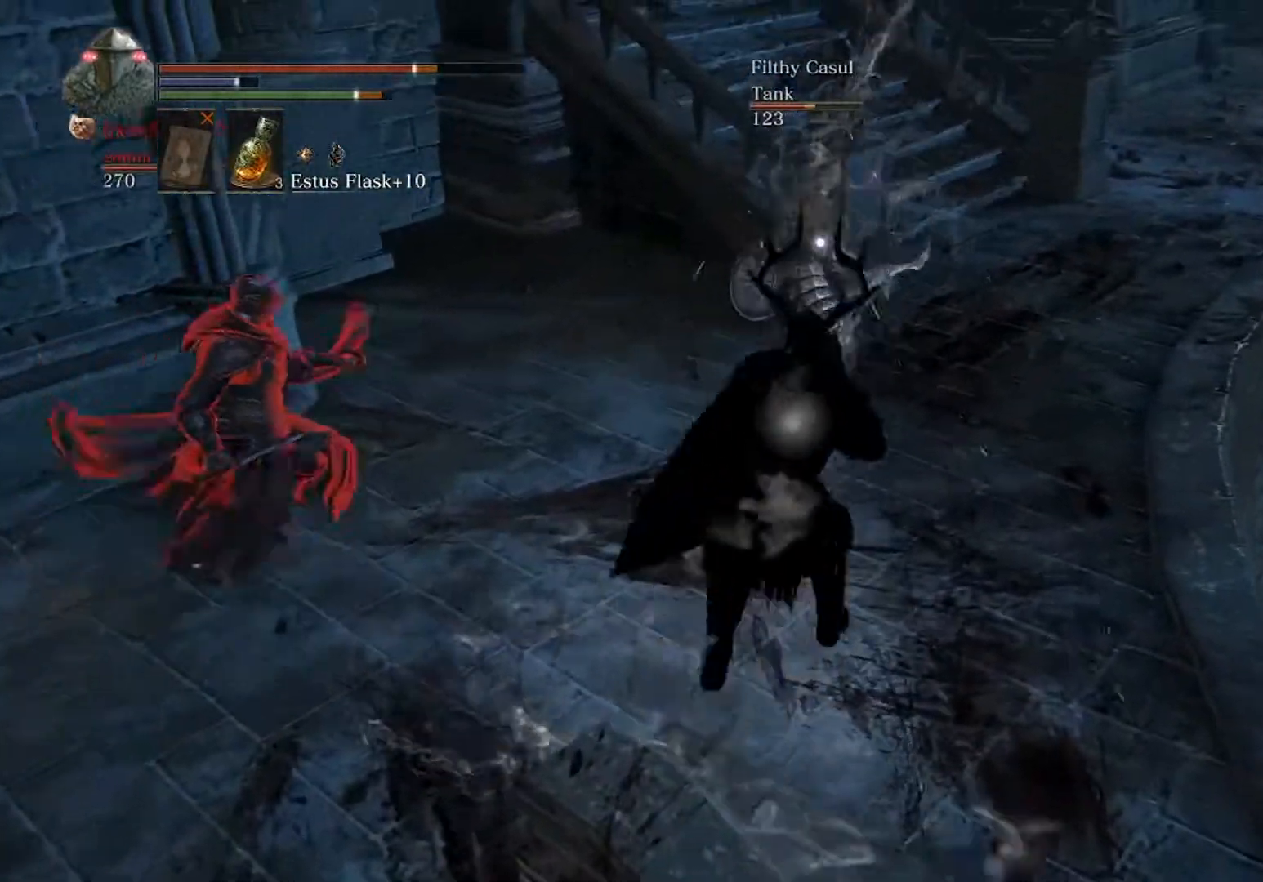
{"dt_ms": 500, "buttons": [], "left_stick": "up-right", "events": [[33, "R1", "up"], [400, "left_stick", "up-right"]]}
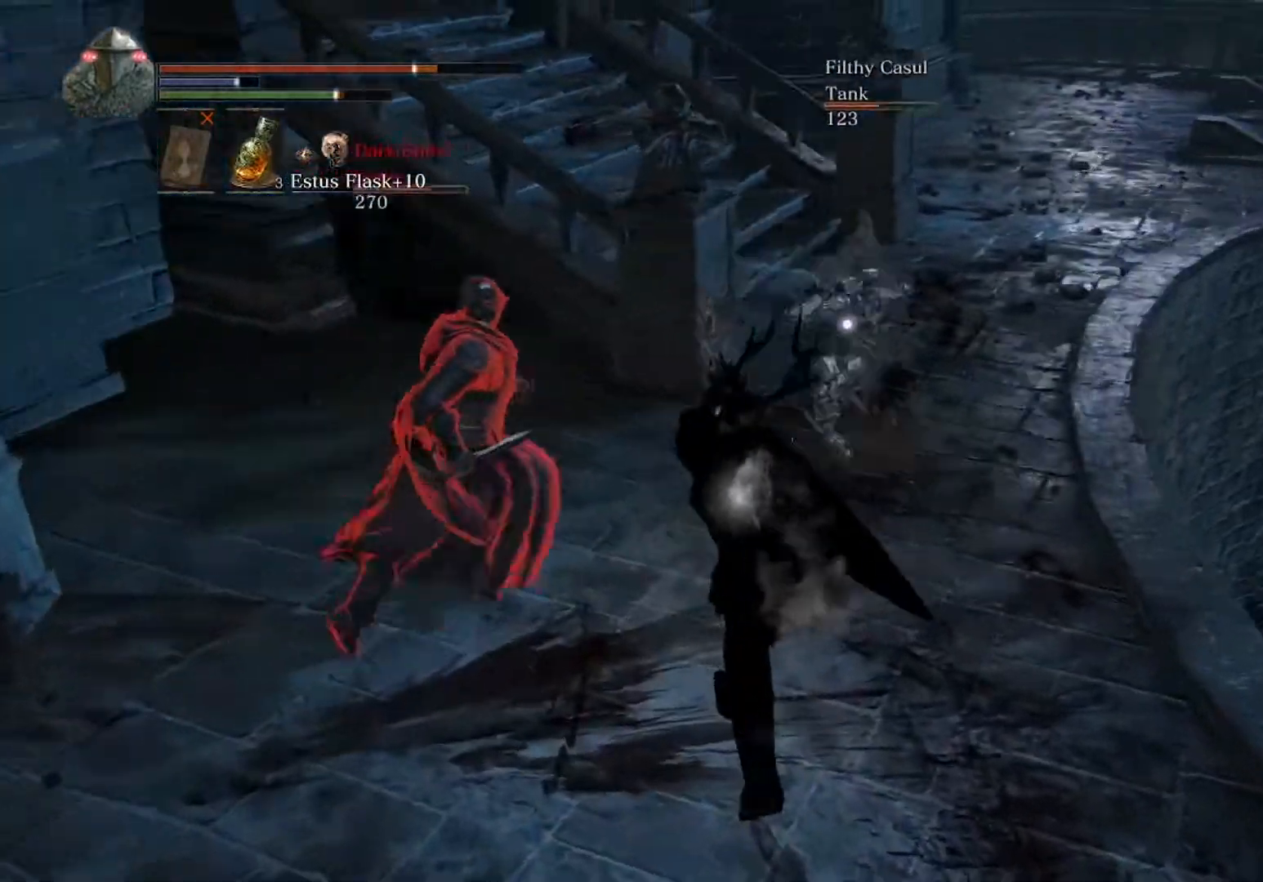
{"dt_ms": 500, "buttons": ["B"], "left_stick": "up", "events": [[67, "B", "down"], [67, "left_stick", "right"], [433, "left_stick", "up"]]}
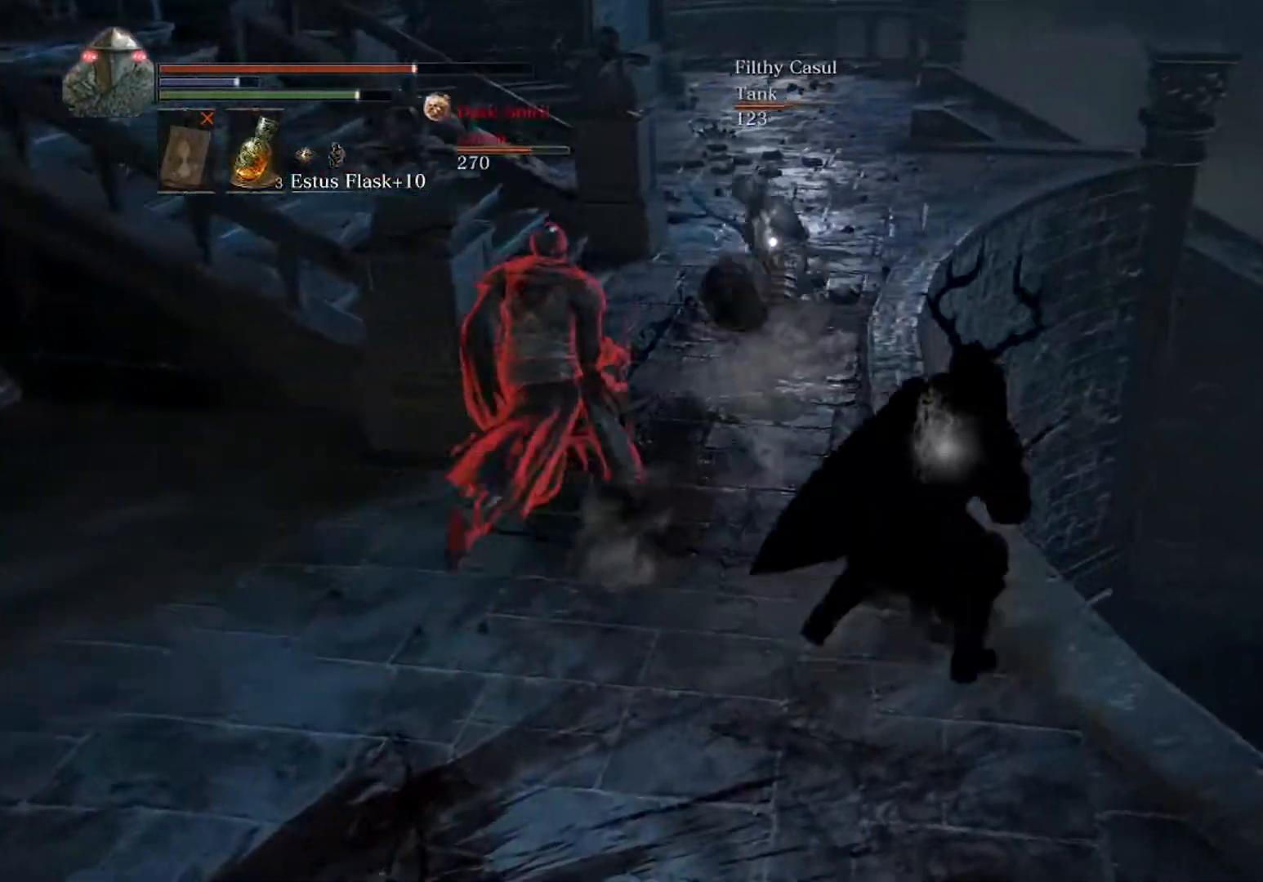
{"dt_ms": 500, "buttons": [], "left_stick": "up", "events": [[100, "left_stick", "down-left"], [267, "left_stick", "down"], [367, "B", "up"], [400, "left_stick", "right"], [500, "left_stick", "up"]]}
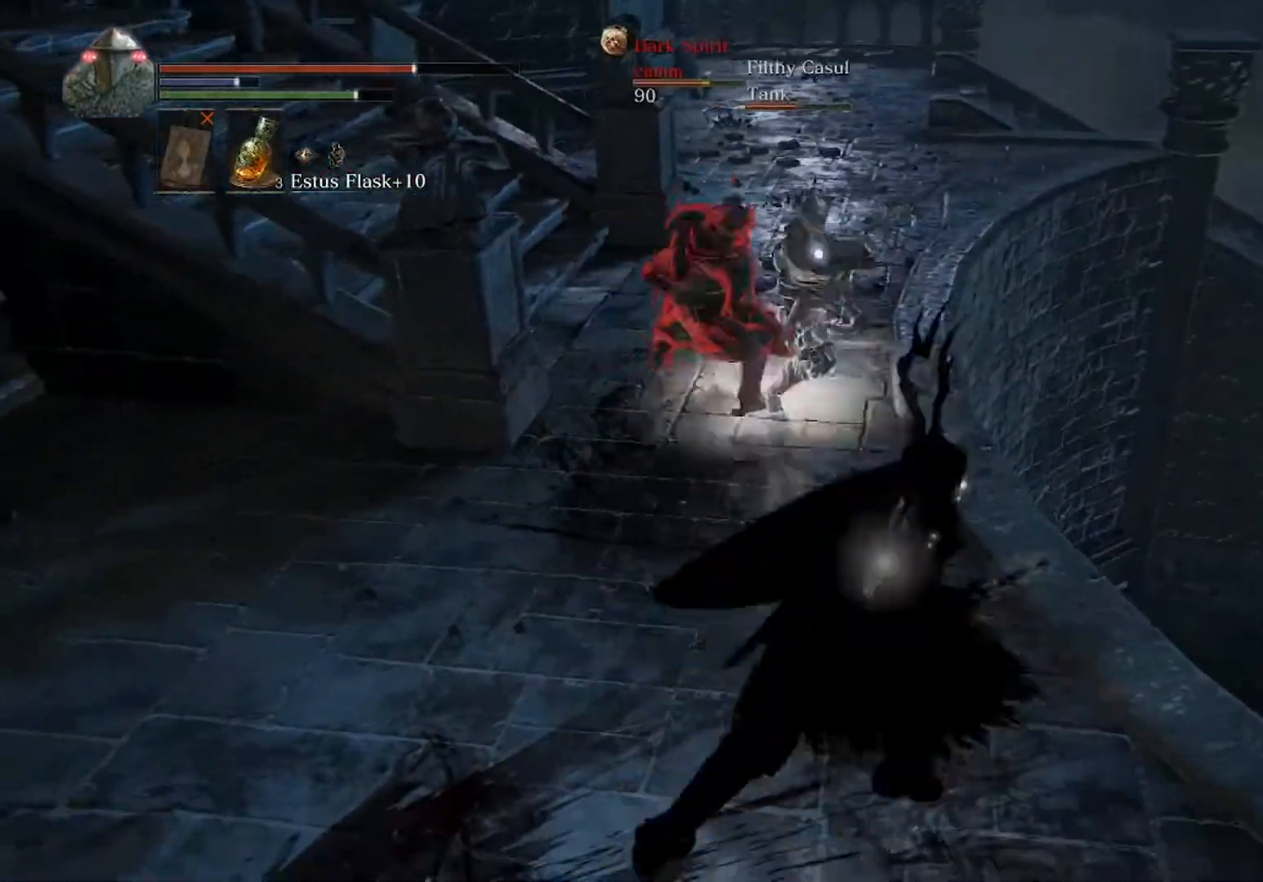
{"dt_ms": 500, "buttons": [], "left_stick": "up", "events": [[267, "R1", "down"], [400, "R1", "up"]]}
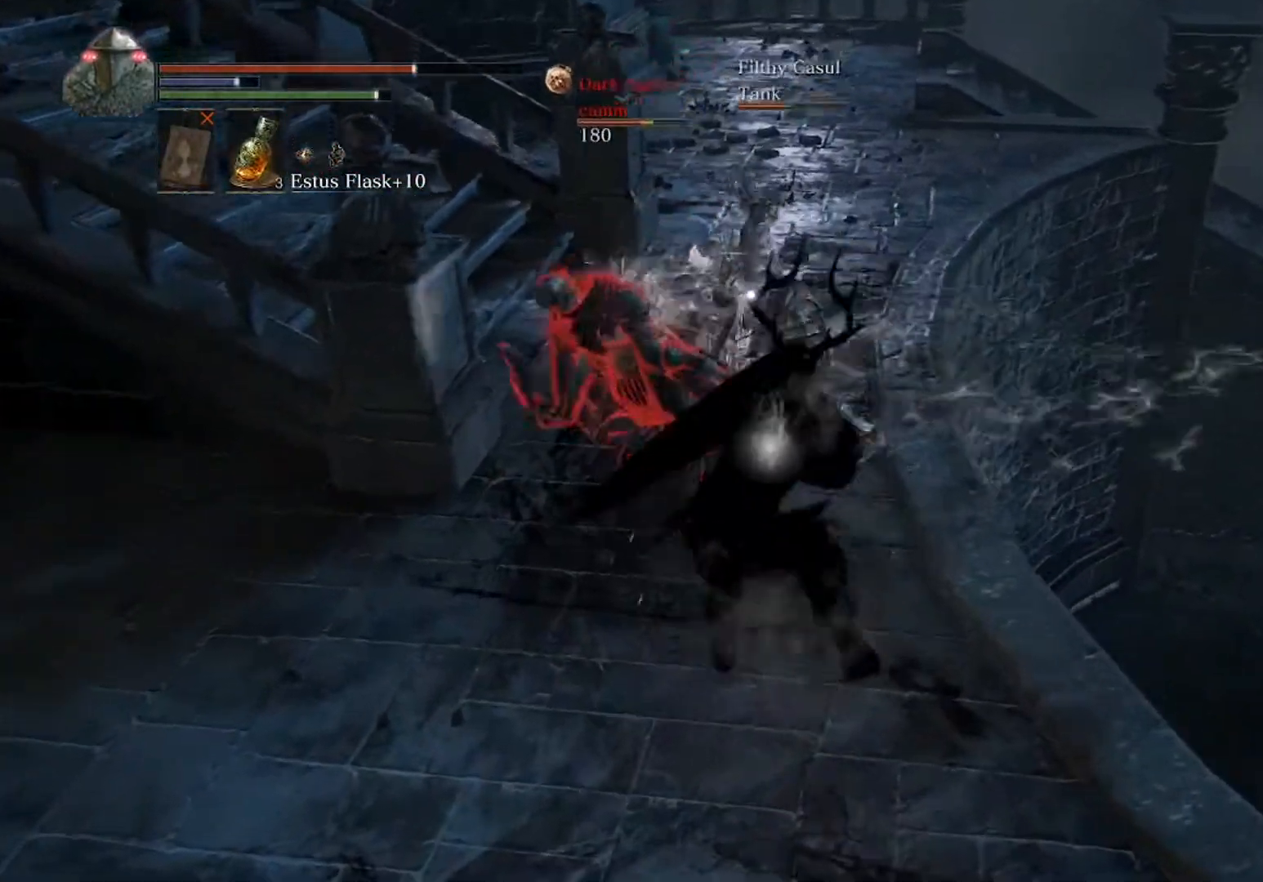
{"dt_ms": 500, "buttons": ["R1"], "left_stick": "up-right", "events": [[33, "left_stick", "up-right"], [500, "R1", "down"]]}
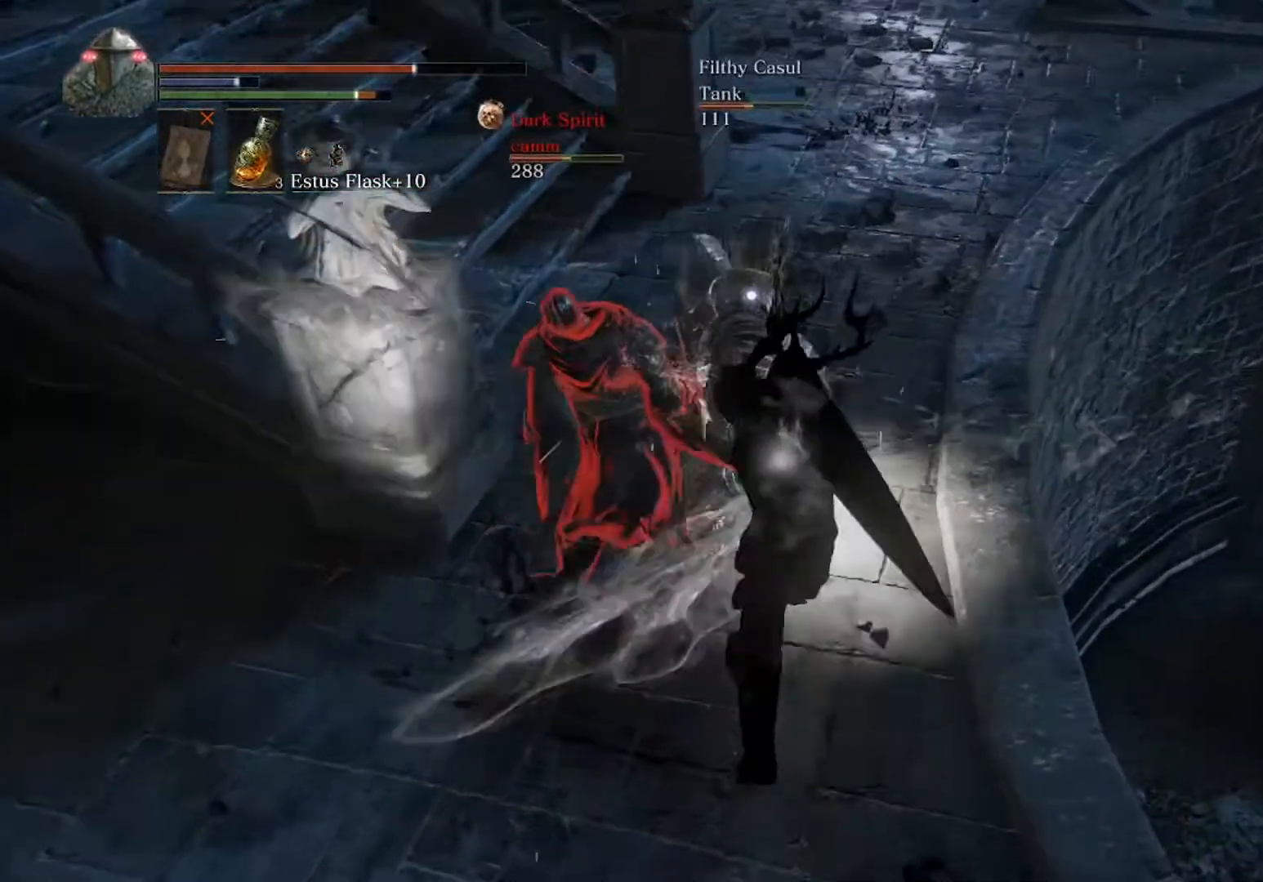
{"dt_ms": 500, "buttons": [], "left_stick": "up-right", "events": [[33, "left_stick", "up"], [167, "R1", "up"], [333, "left_stick", "up-right"]]}
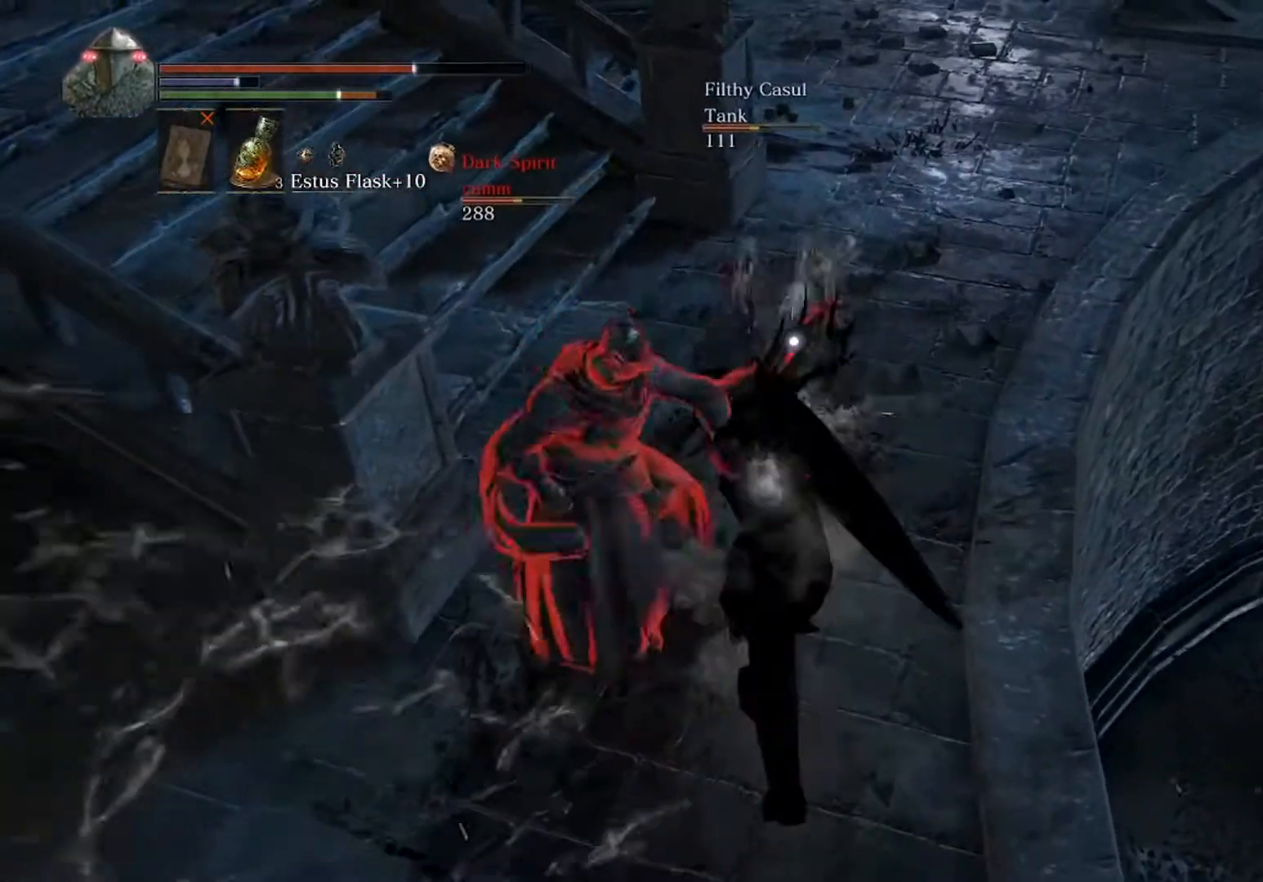
{"dt_ms": 500, "buttons": [], "left_stick": "up-right", "events": []}
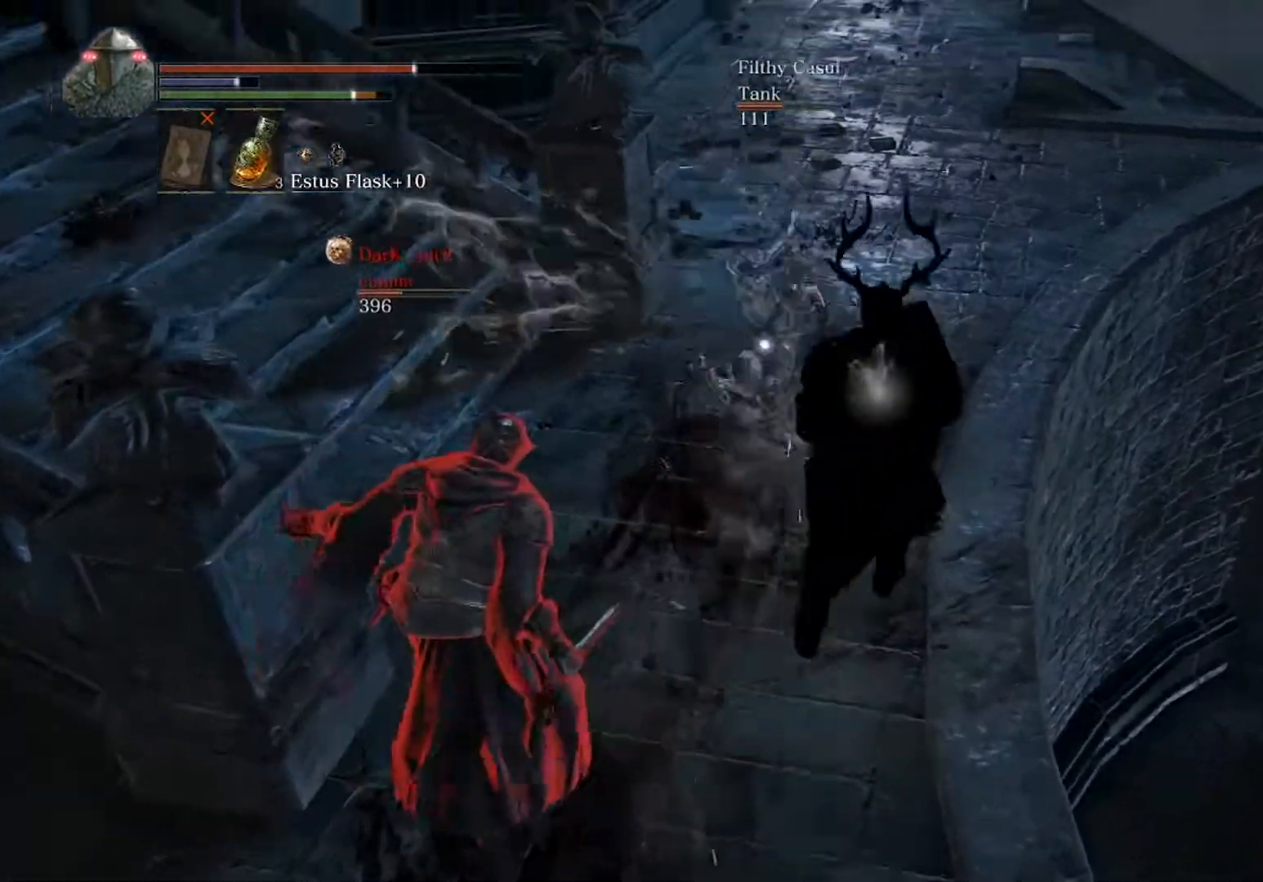
{"dt_ms": 500, "buttons": ["B"], "left_stick": "up", "events": [[67, "left_stick", "up"], [200, "B", "down"]]}
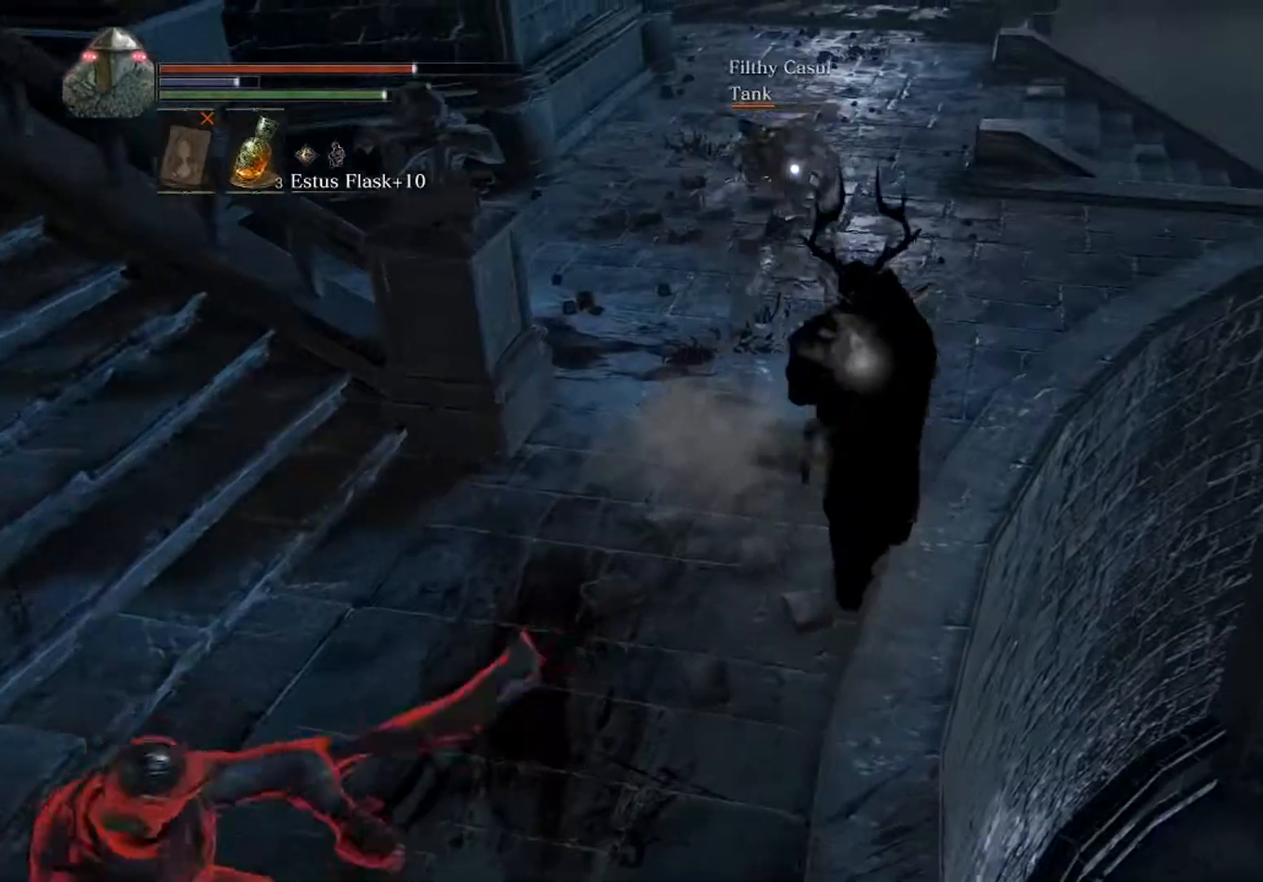
{"dt_ms": 500, "buttons": ["B"], "left_stick": "up", "events": []}
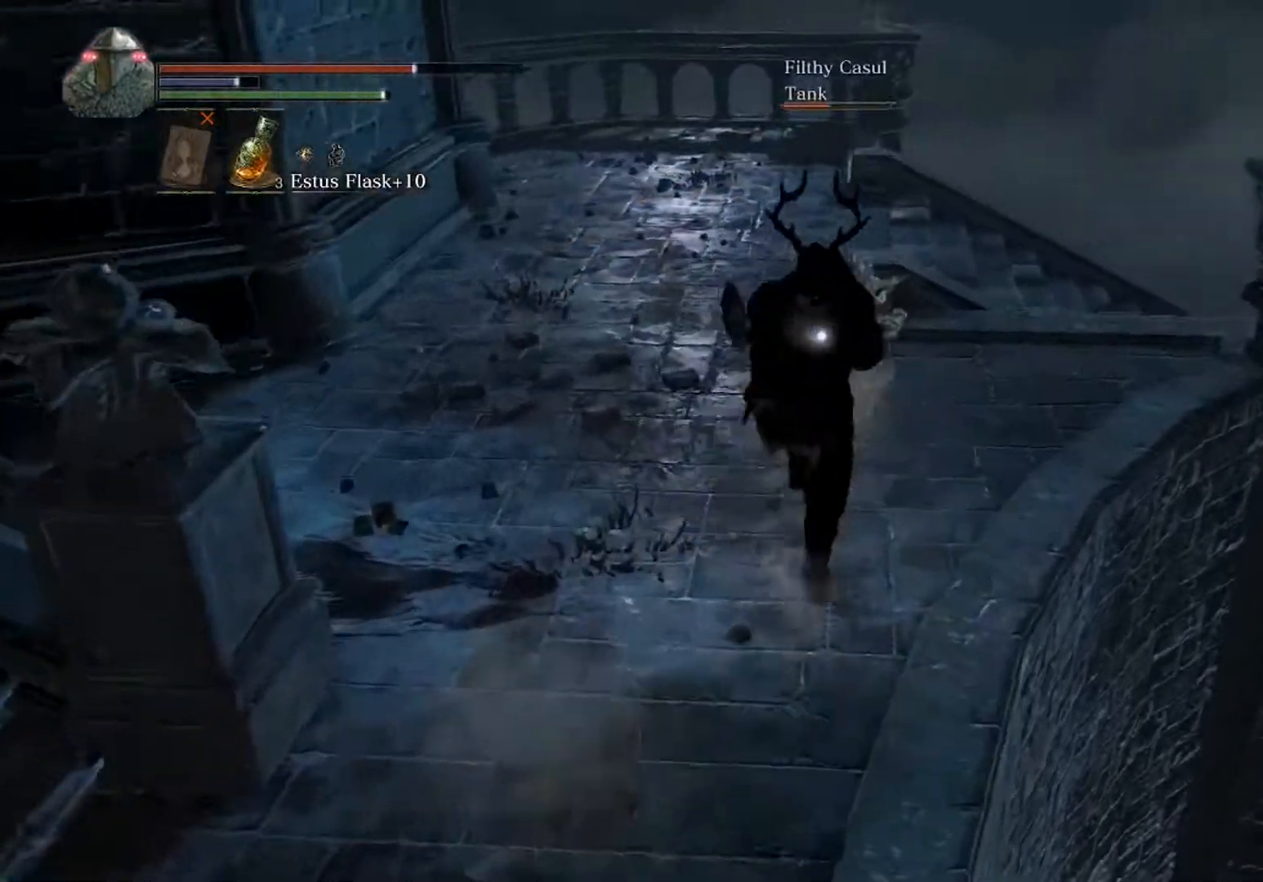
{"dt_ms": 1000, "buttons": ["R1"], "left_stick": "up", "events": [[100, "L1", "down"], [167, "L1", "up"], [867, "B", "up"], [967, "R1", "down"]]}
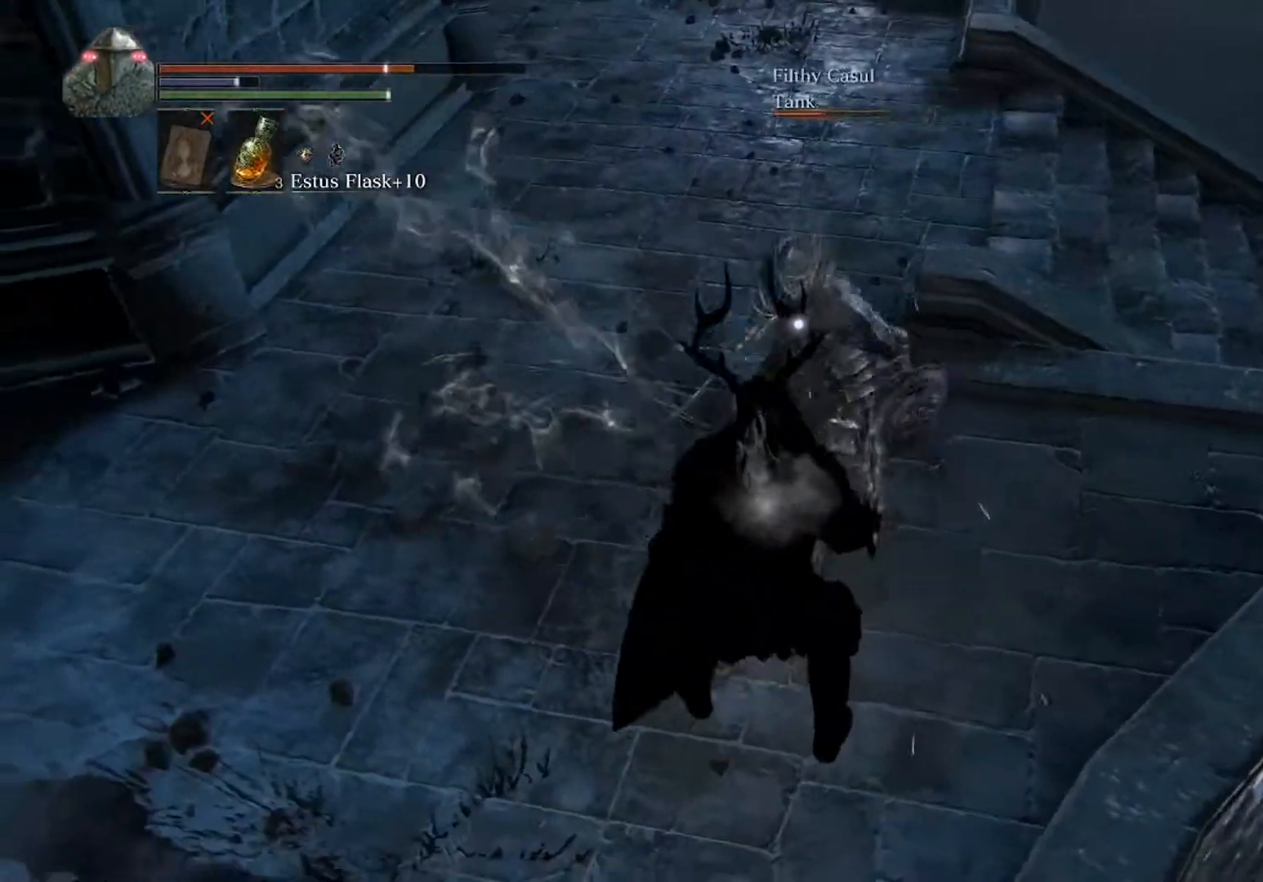
{"dt_ms": 500, "buttons": [], "left_stick": "up", "events": [[67, "R1", "up"]]}
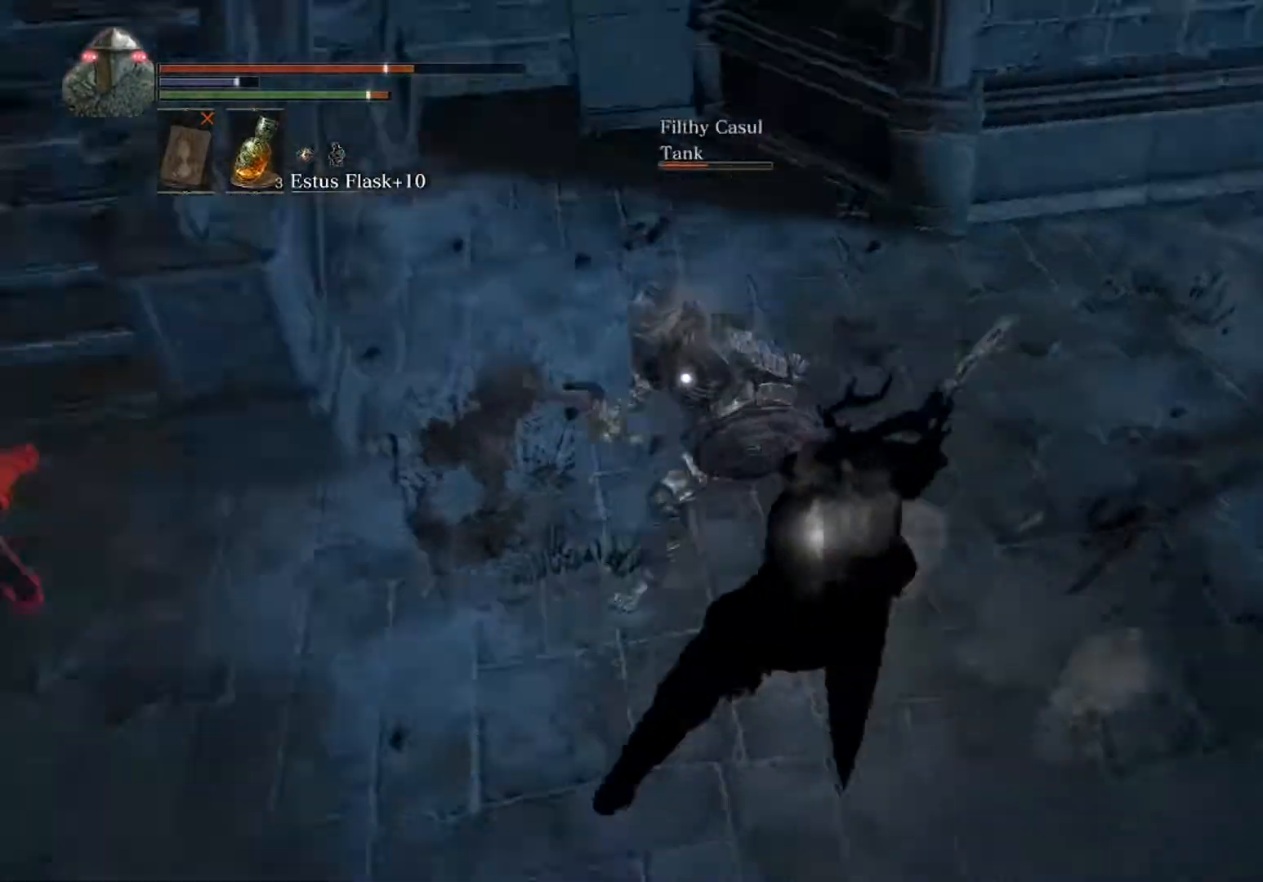
{"dt_ms": 500, "buttons": [], "left_stick": "up", "events": [[233, "R1", "down"], [367, "R1", "up"]]}
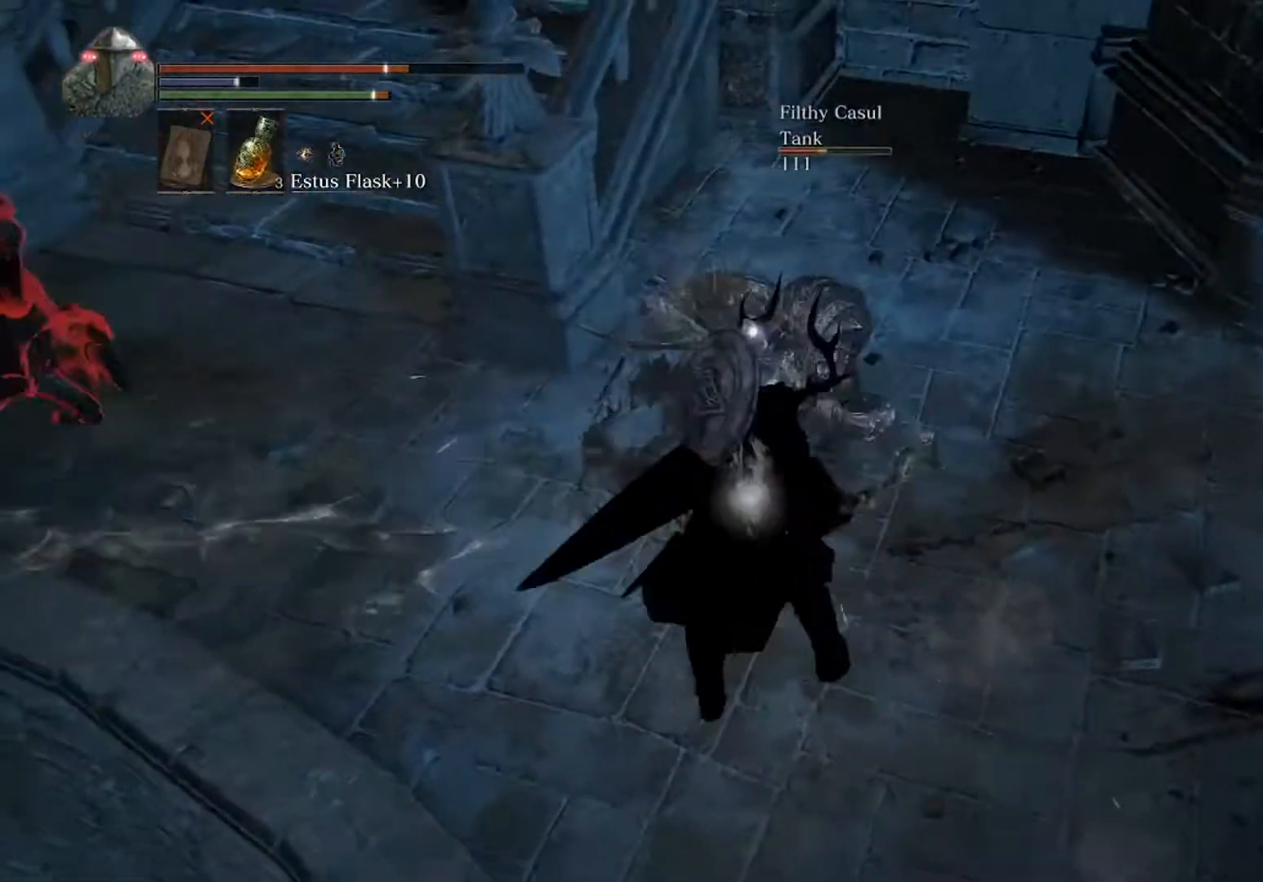
{"dt_ms": 500, "buttons": [], "left_stick": "up", "events": [[133, "R1", "down"], [300, "R1", "up"]]}
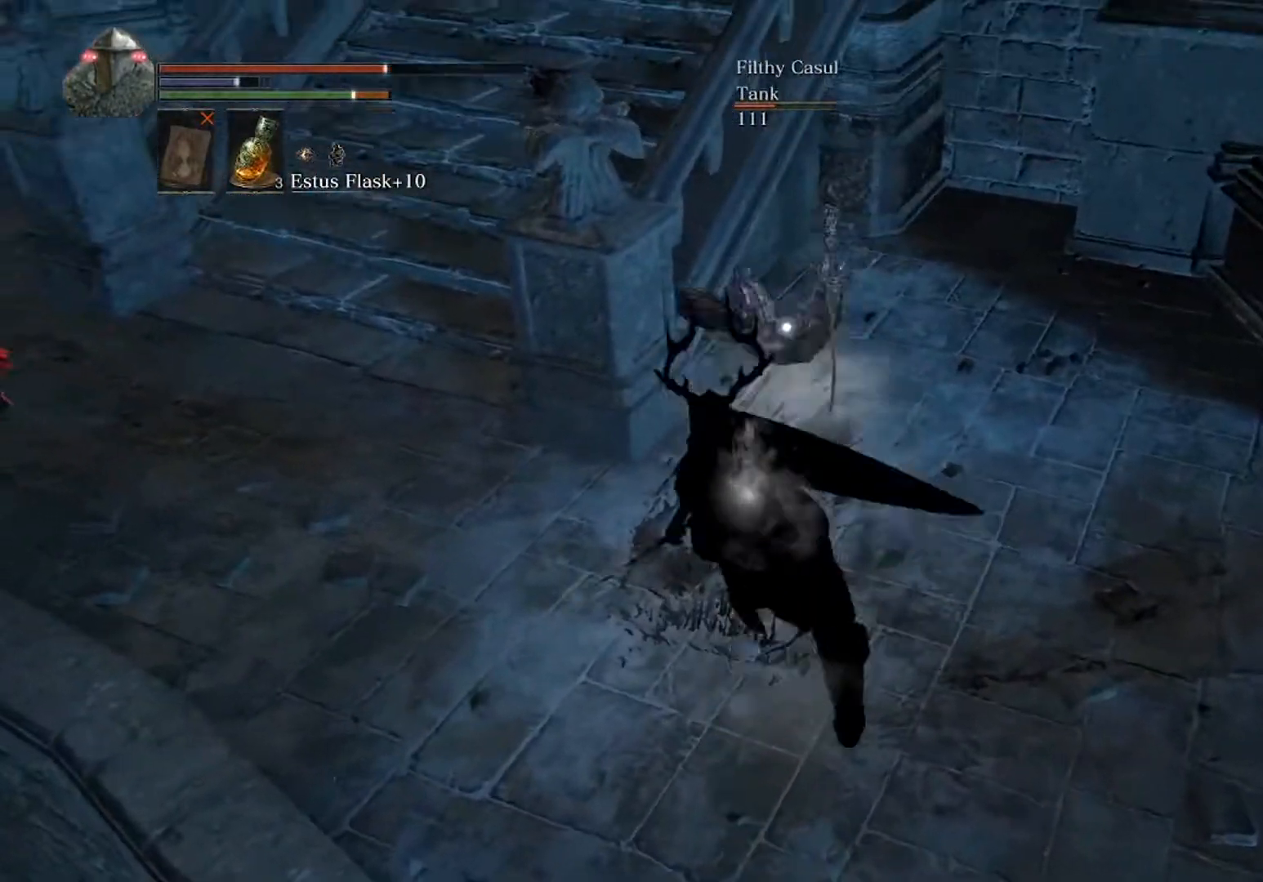
{"dt_ms": 500, "buttons": [], "left_stick": "up-right", "events": [[333, "left_stick", "up-right"]]}
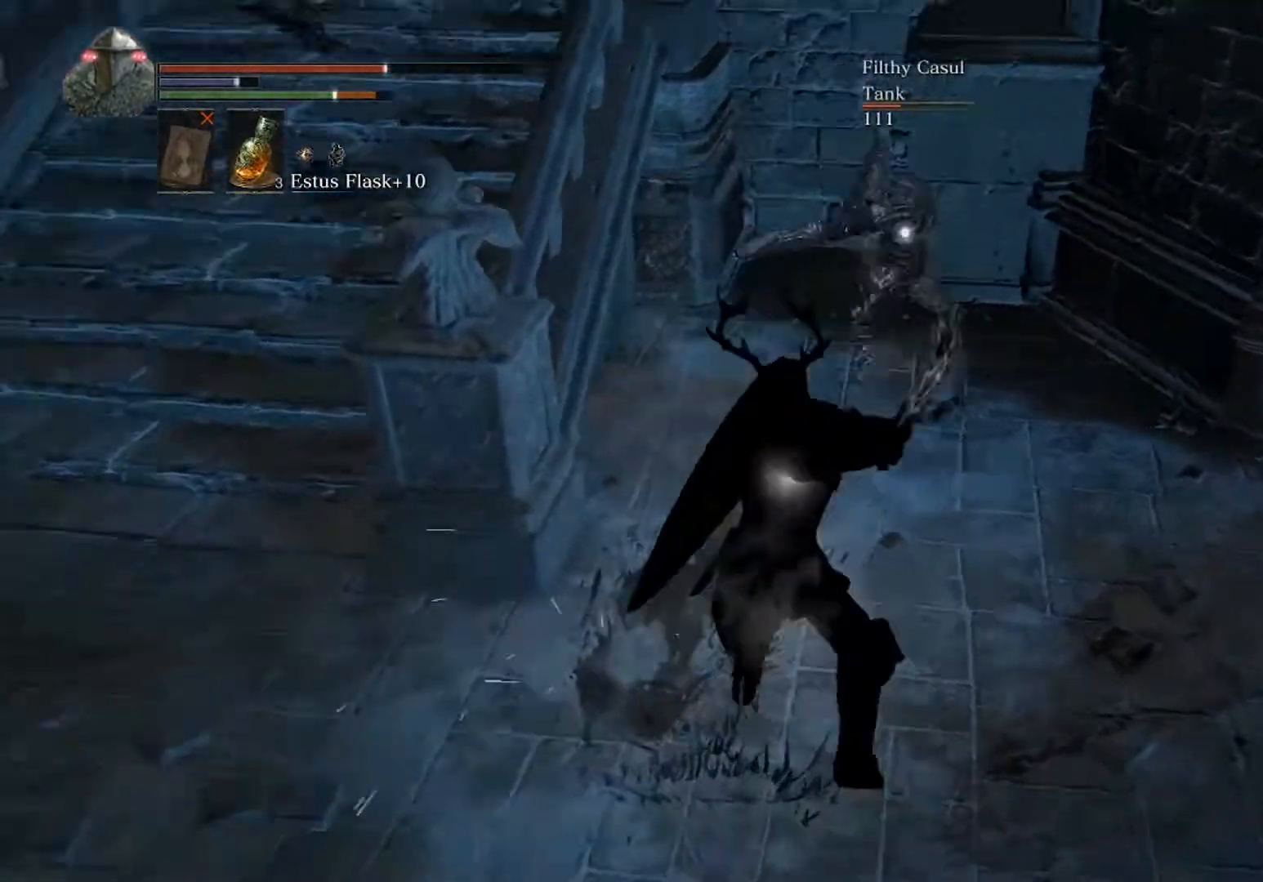
{"dt_ms": 500, "buttons": [], "left_stick": "up", "events": [[267, "left_stick", "up"], [300, "R1", "down"], [400, "R1", "up"]]}
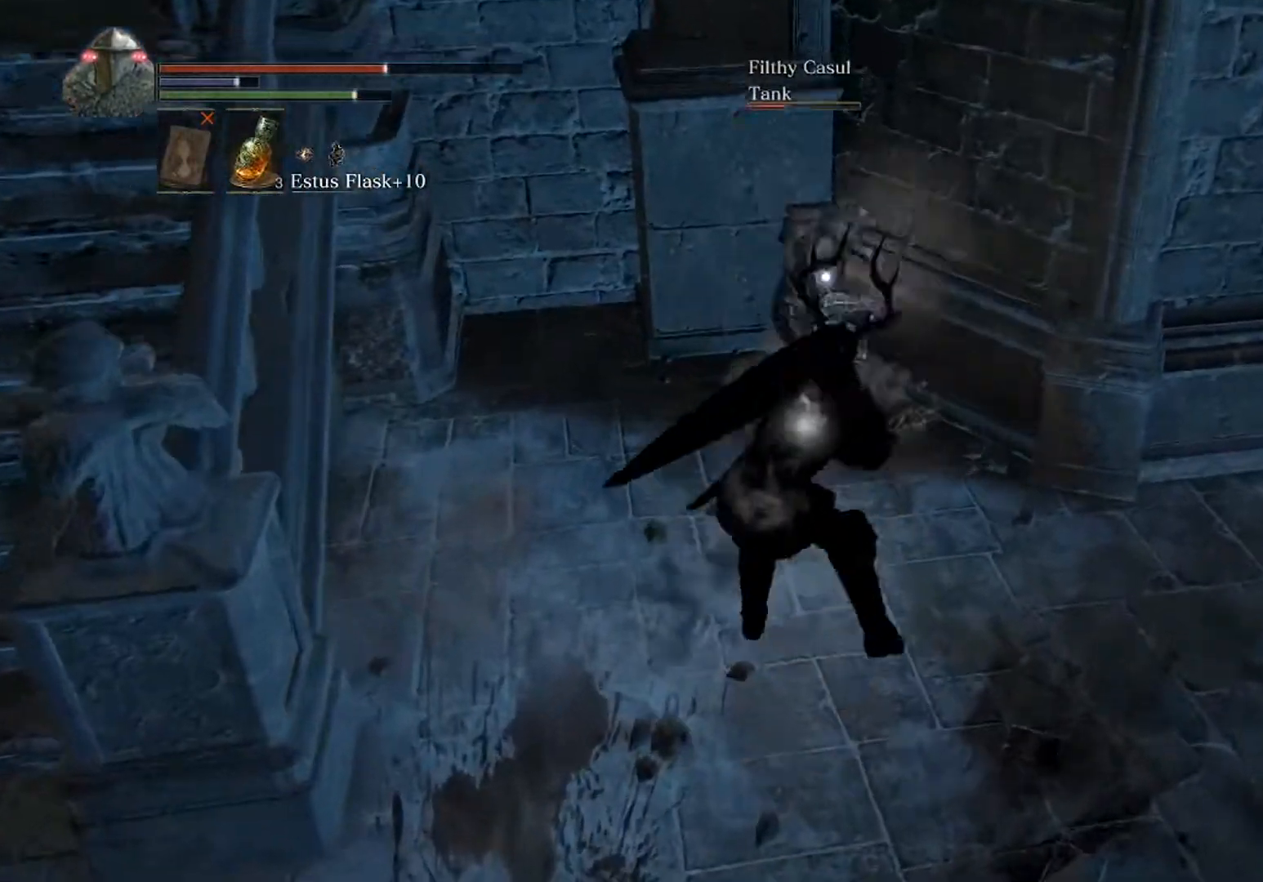
{"dt_ms": 500, "buttons": [], "left_stick": "up-right", "events": [[133, "left_stick", "up-right"]]}
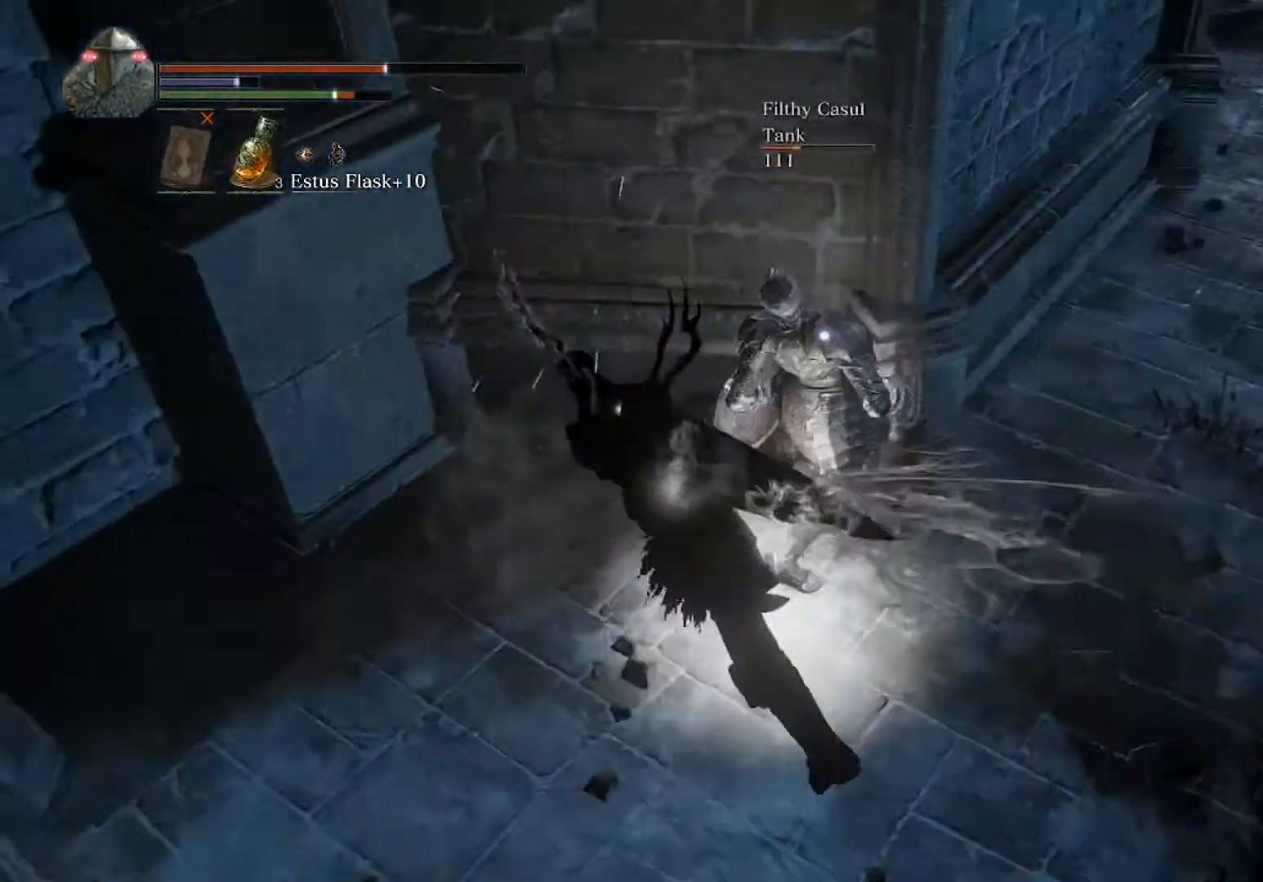
{"dt_ms": 500, "buttons": [], "left_stick": "up-right", "events": [[133, "R1", "down"], [267, "R1", "up"]]}
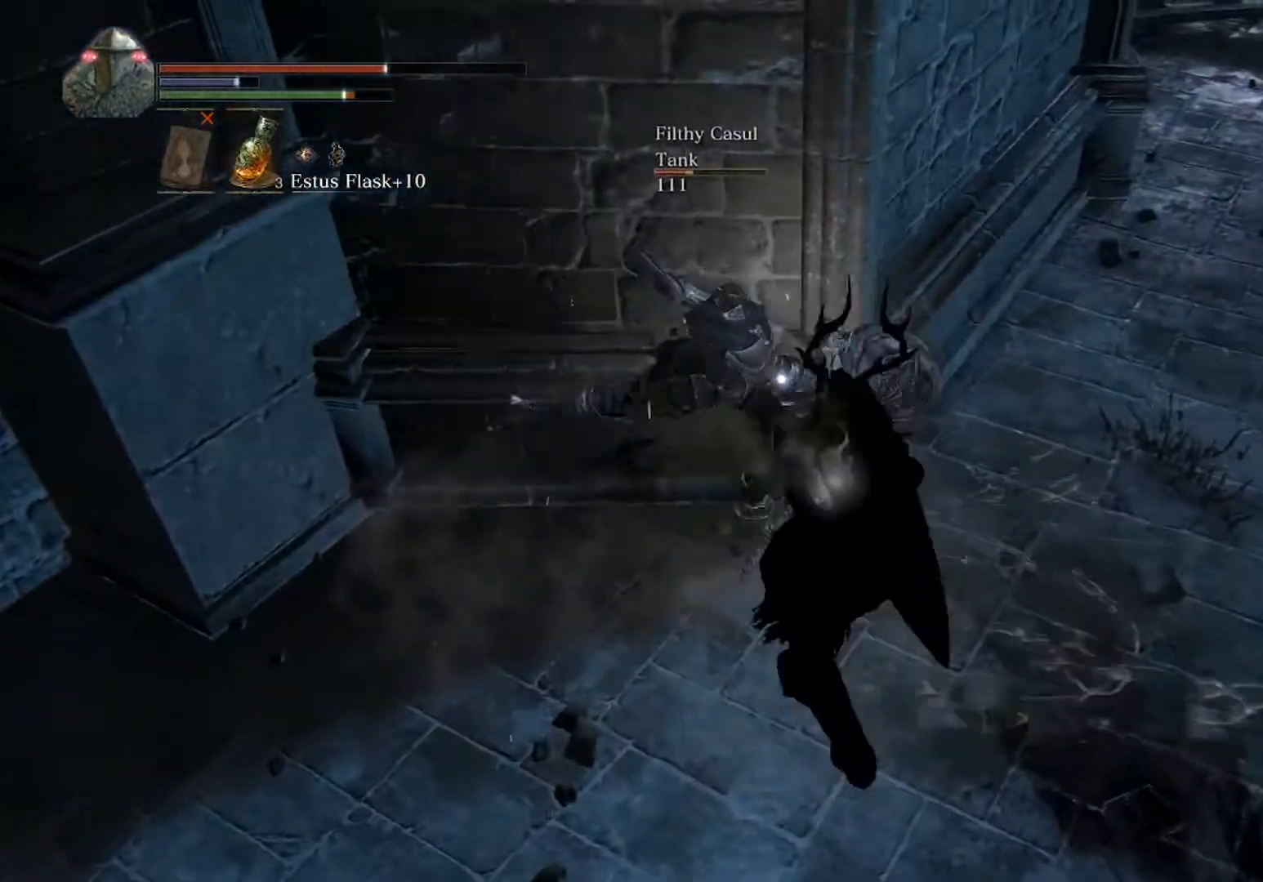
{"dt_ms": 500, "buttons": ["B"], "left_stick": "up", "events": [[467, "B", "down"], [467, "left_stick", "up"]]}
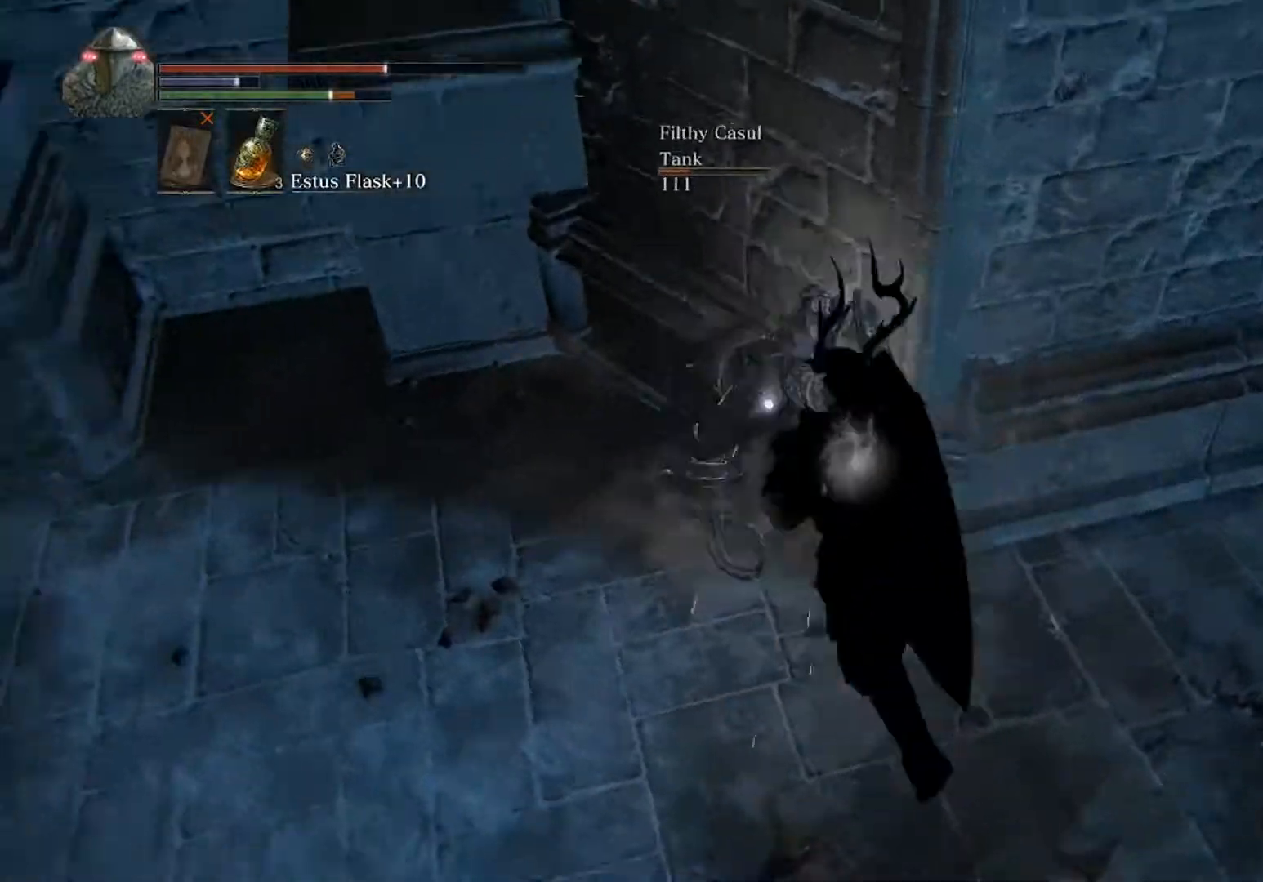
{"dt_ms": 500, "buttons": ["B"], "left_stick": "up", "events": [[167, "left_stick", "up-left"], [433, "left_stick", "up"]]}
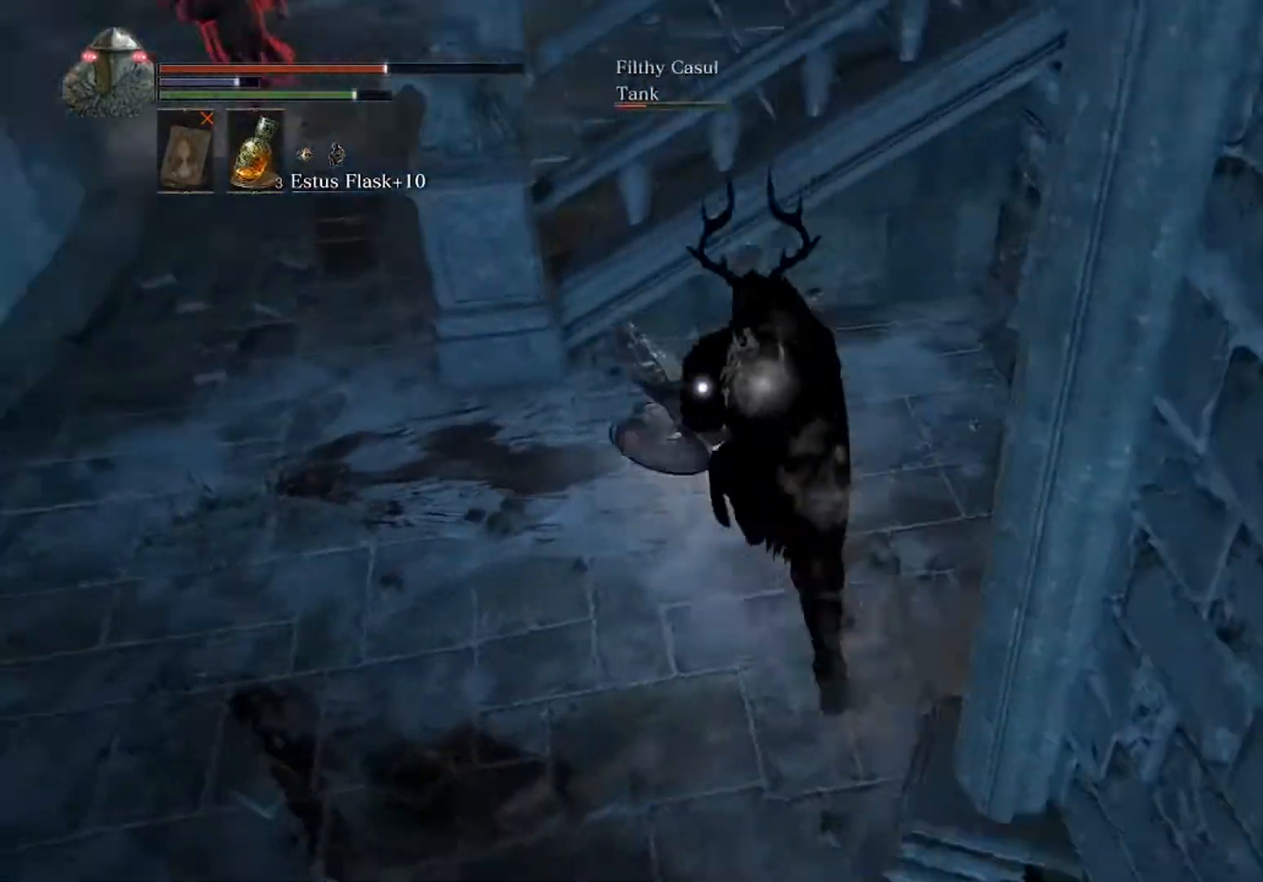
{"dt_ms": 500, "buttons": [], "left_stick": "up", "events": [[233, "B", "up"], [300, "R1", "down"], [433, "R1", "up"]]}
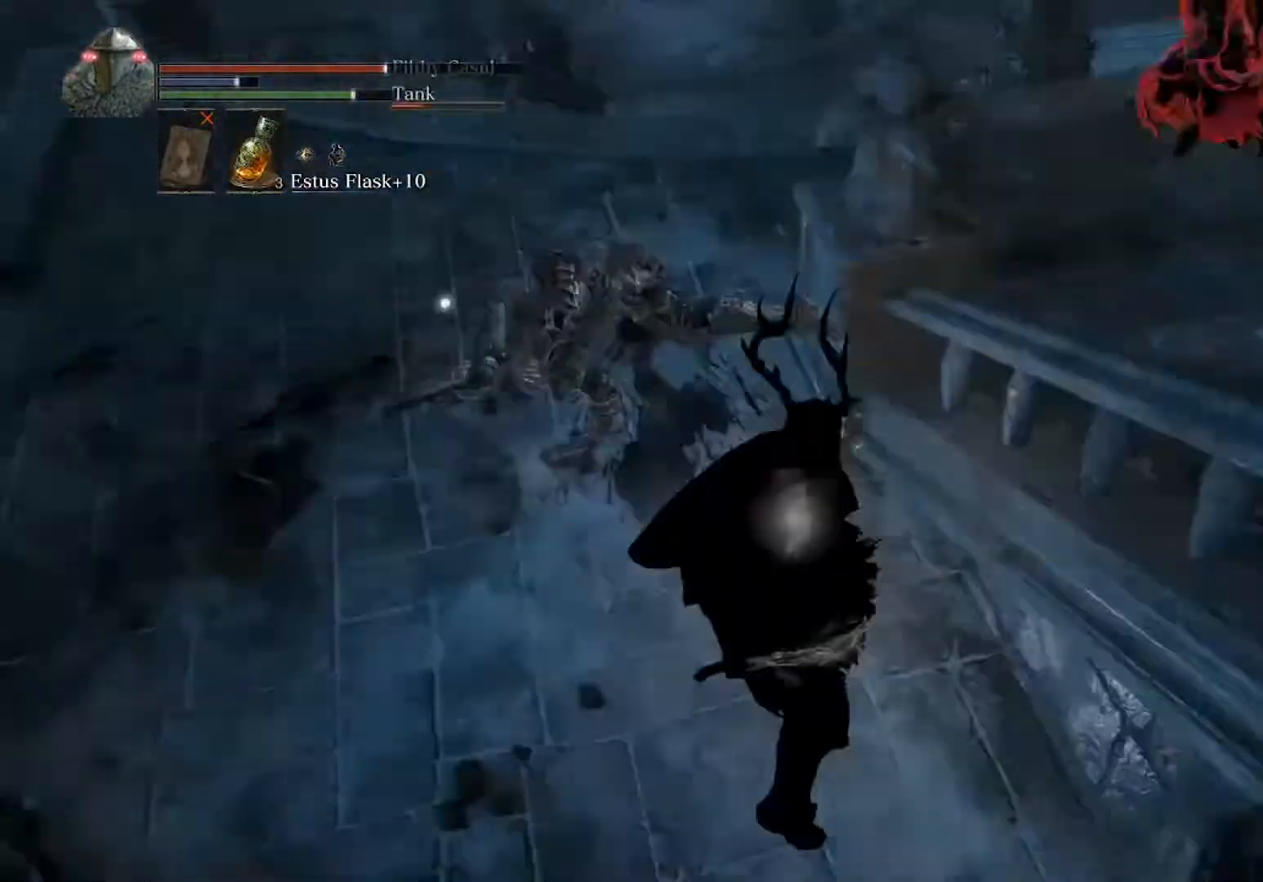
{"dt_ms": 500, "buttons": [], "left_stick": "up", "events": []}
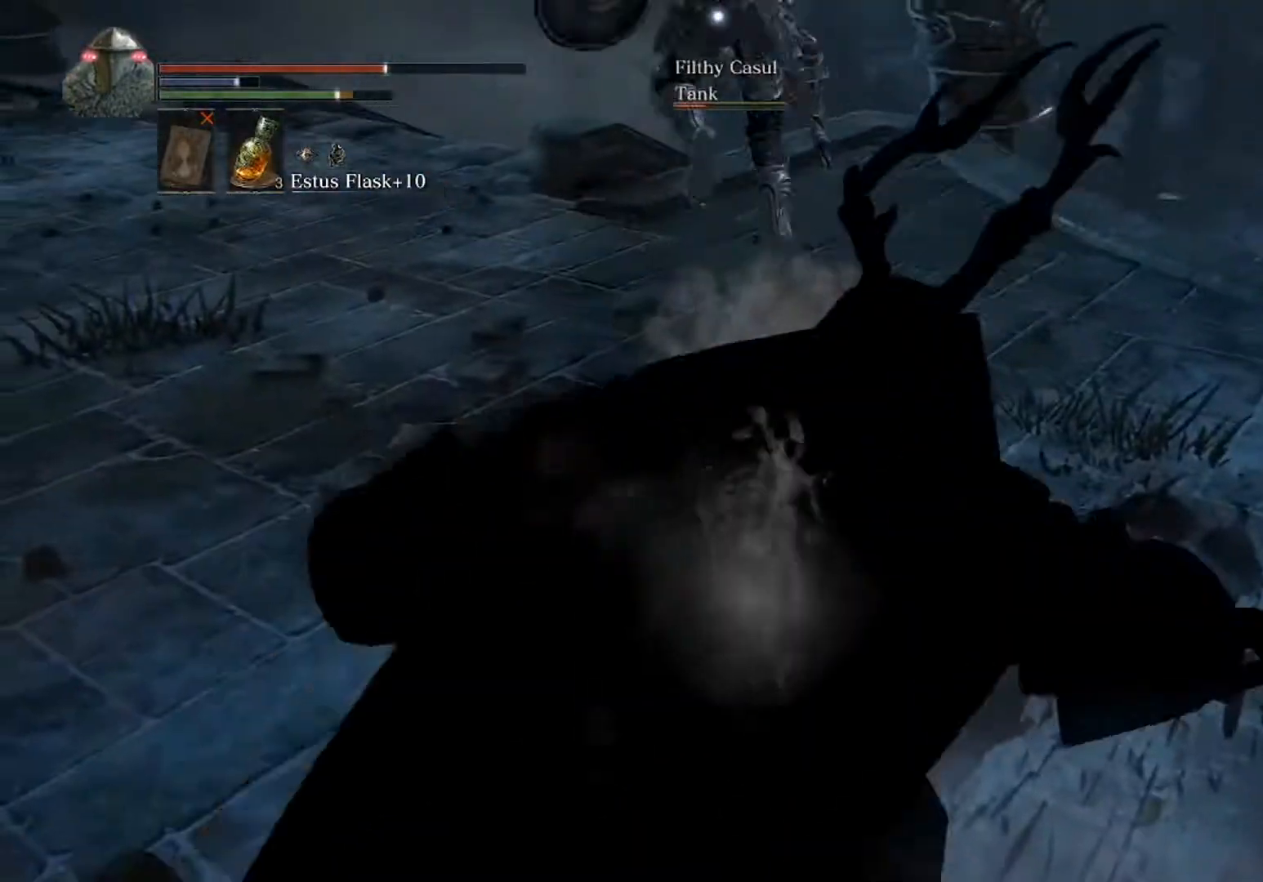
{"dt_ms": 500, "buttons": ["B"], "left_stick": "up", "events": [[67, "B", "down"]]}